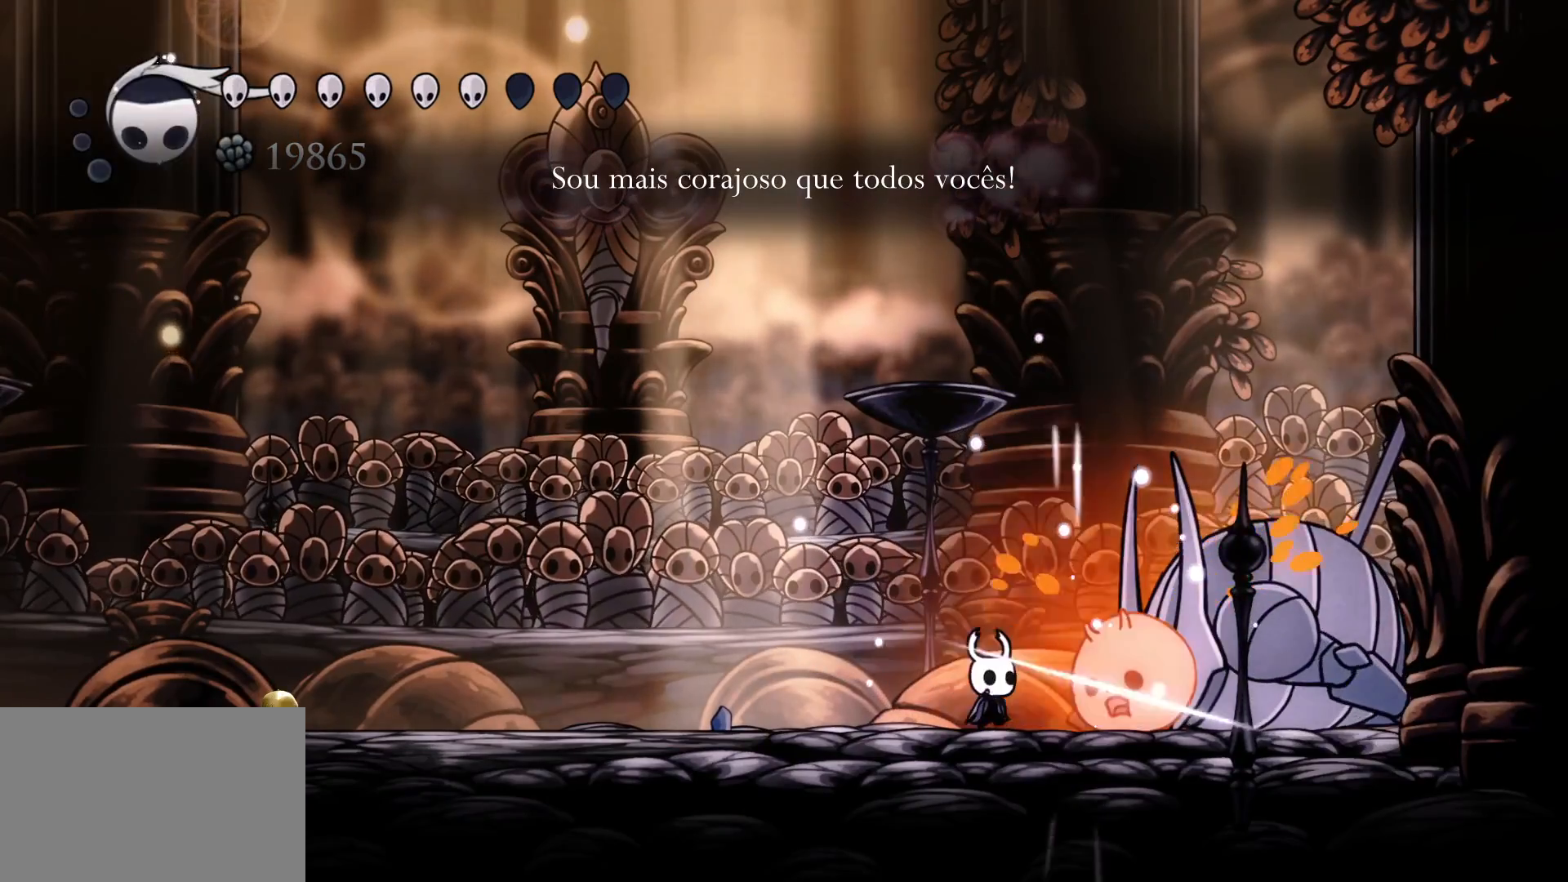
Gameplay with keyboard and mouse; each line is a JSON object with the keys and mouse buttons held at the frame after it. "events" lists presses ("down") and releases ("up") of "1", "2", "3", "4", "5", "a", "alt", "c", "ctrl", "d", "e", "f", "q", "r", "s", "shift", "space", "tab", "v", "w", "x", "z", "mouse_left", "mouse_middle", "mouse_right", "mouse_wheel_up" and "mouse_wheel_down" between this image and that frame as [ms after this image, input, new state], when the widget could be followed in between. "mouse_left", "mouse_middle", "mouse_right", "mouse_wheel_up", "mouse_wheel_down" = the "left", "middle", "right", "wheel_up", "wheel_down" buttons of the "mouse" list. No other keys are recorded. Mouse movement is not recorded.
{"keys": [], "mouse": [], "events": [[233, "f", "down"], [283, "mouse_left", "down"], [333, "f", "up"], [416, "mouse_left", "up"]]}
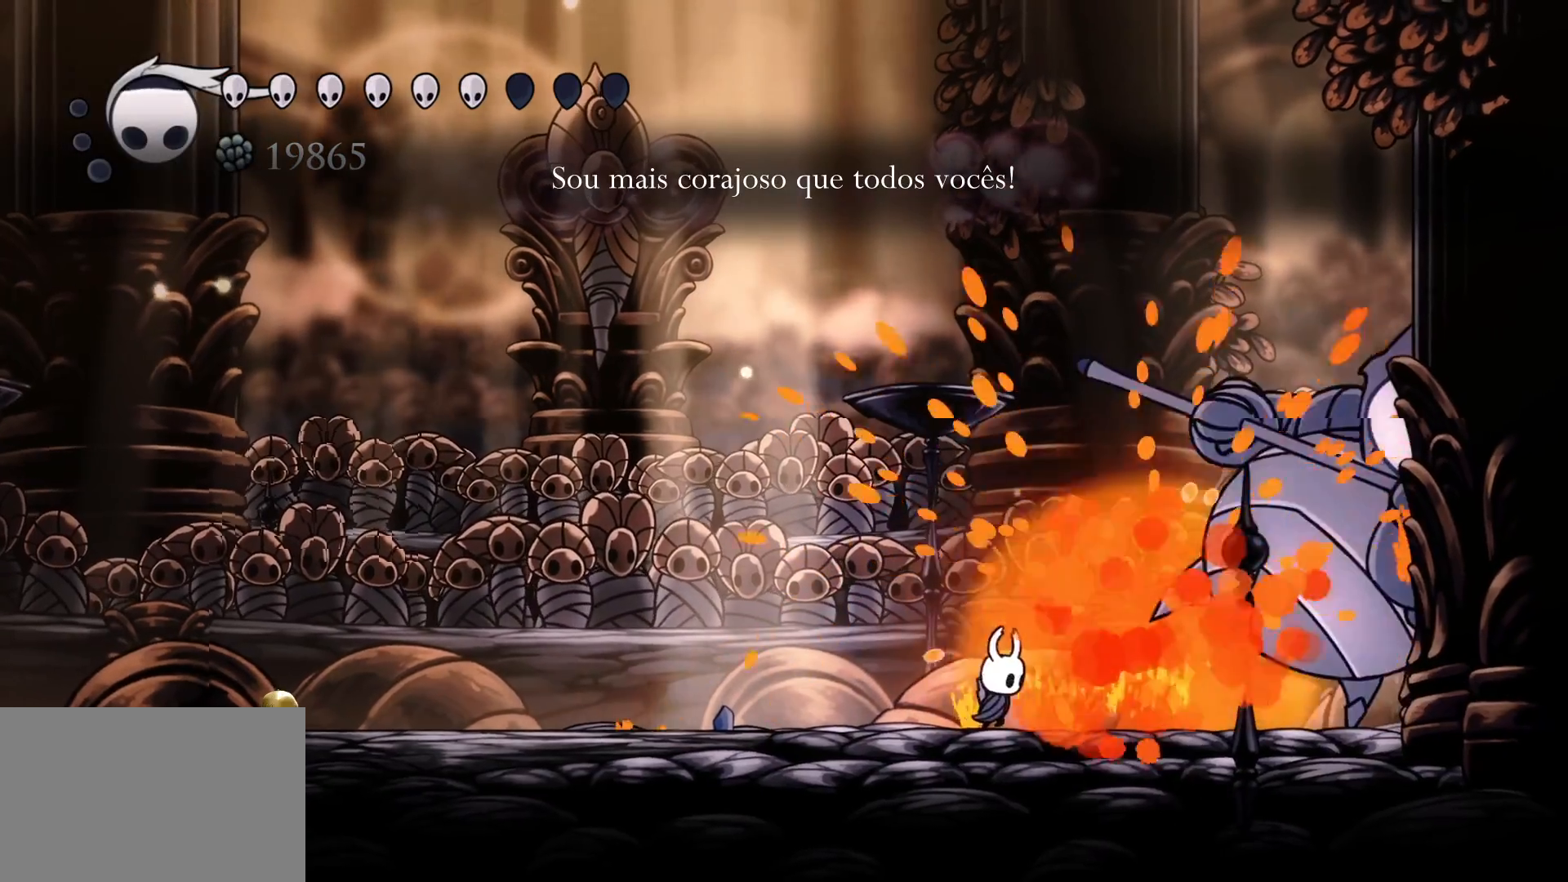
{"keys": [], "mouse": [], "events": [[150, "f", "down"], [200, "mouse_left", "down"], [250, "f", "up"], [383, "mouse_left", "up"]]}
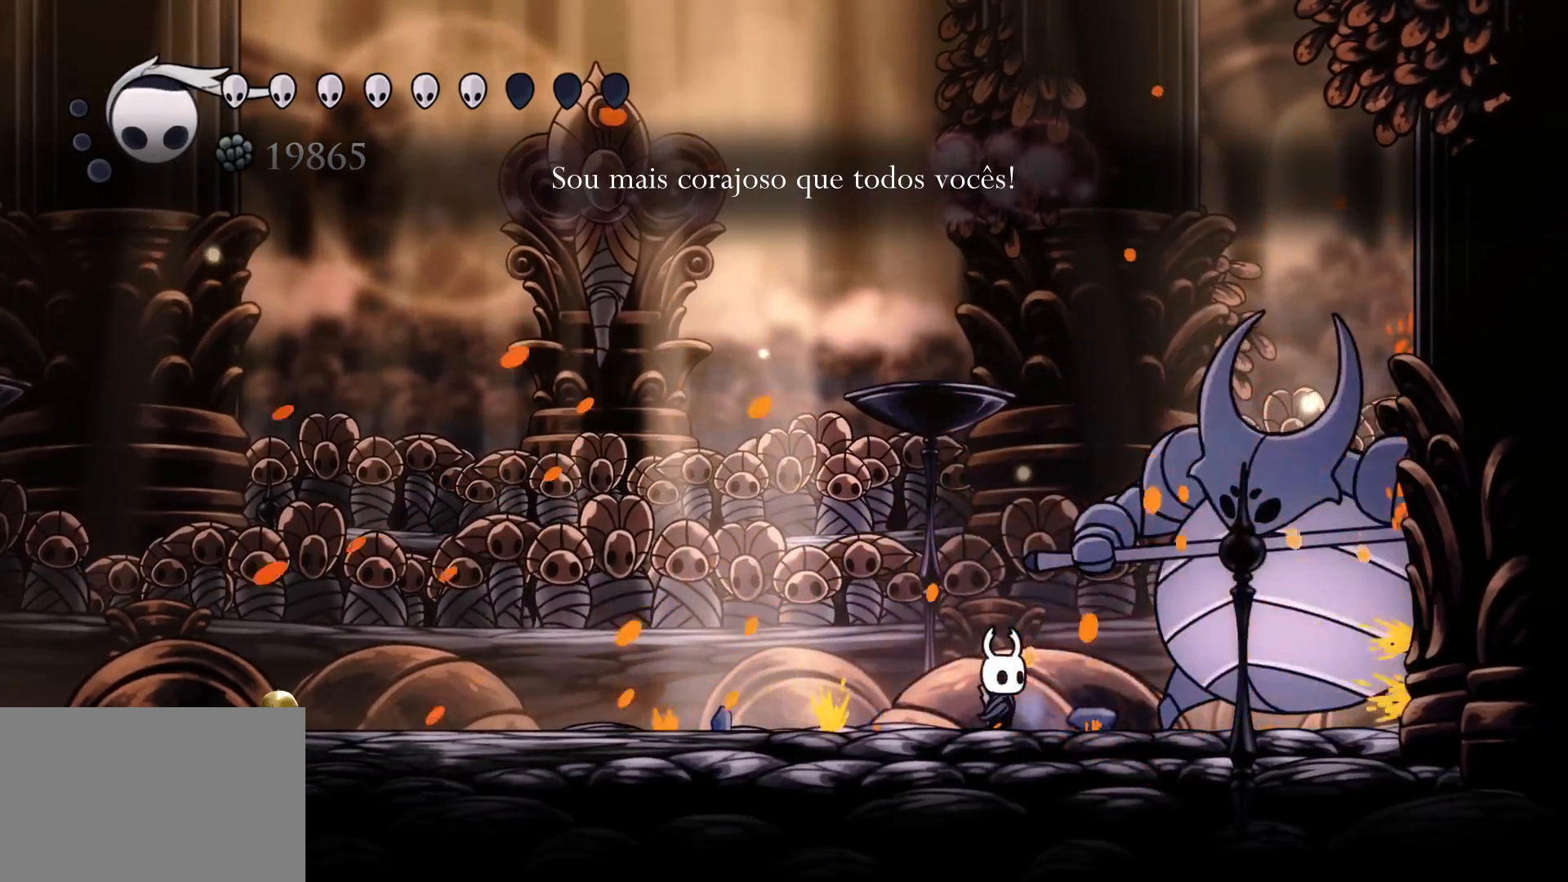
{"keys": ["f"], "mouse": ["left"], "events": [[33, "f", "down"], [83, "mouse_left", "down"], [166, "f", "up"], [216, "mouse_left", "up"], [500, "f", "down"], [500, "mouse_left", "down"]]}
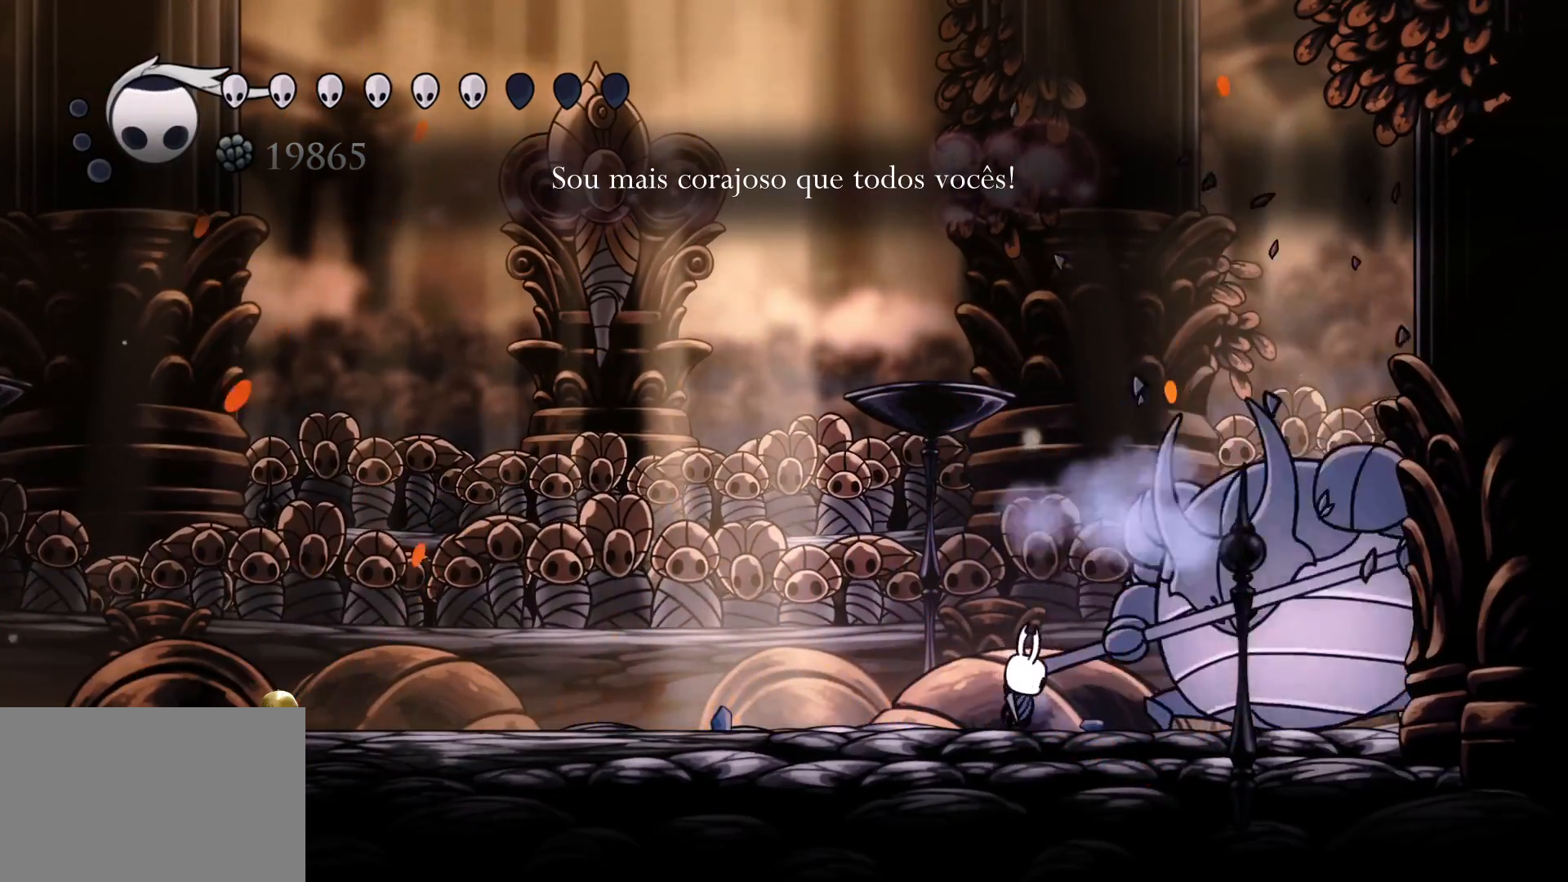
{"keys": ["e", "s", "space"], "mouse": [], "events": [[150, "f", "up"], [183, "e", "down"], [183, "mouse_left", "up"], [233, "s", "down"], [233, "space", "down"]]}
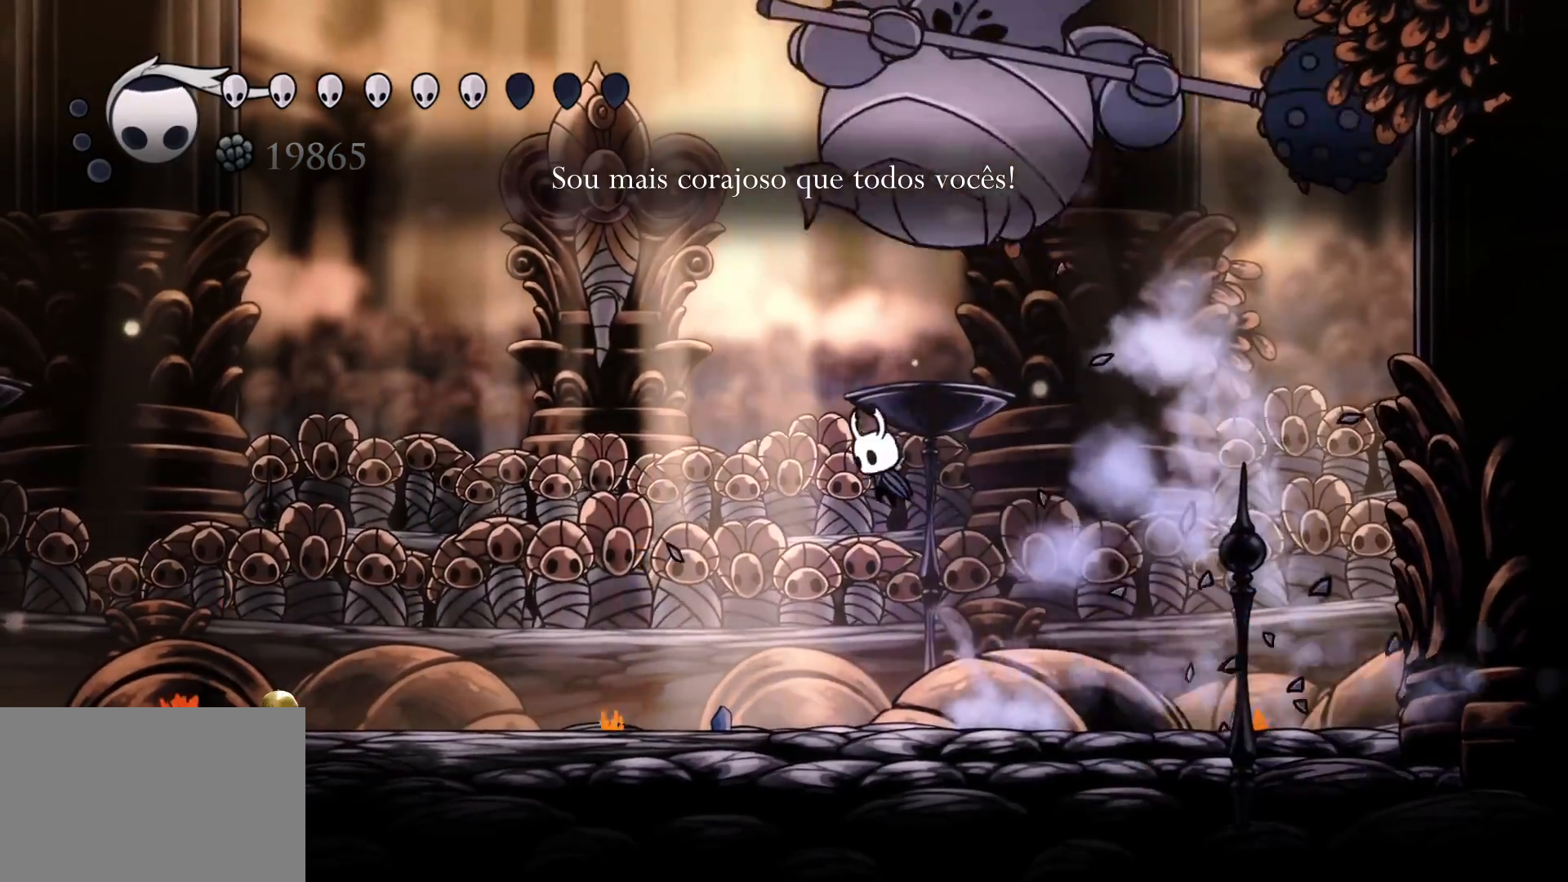
{"keys": ["s"], "mouse": [], "events": [[16, "mouse_left", "down"], [150, "f", "down"], [200, "mouse_left", "up"], [200, "s", "up"], [200, "space", "up"], [250, "e", "up"], [350, "f", "up"], [350, "s", "down"]]}
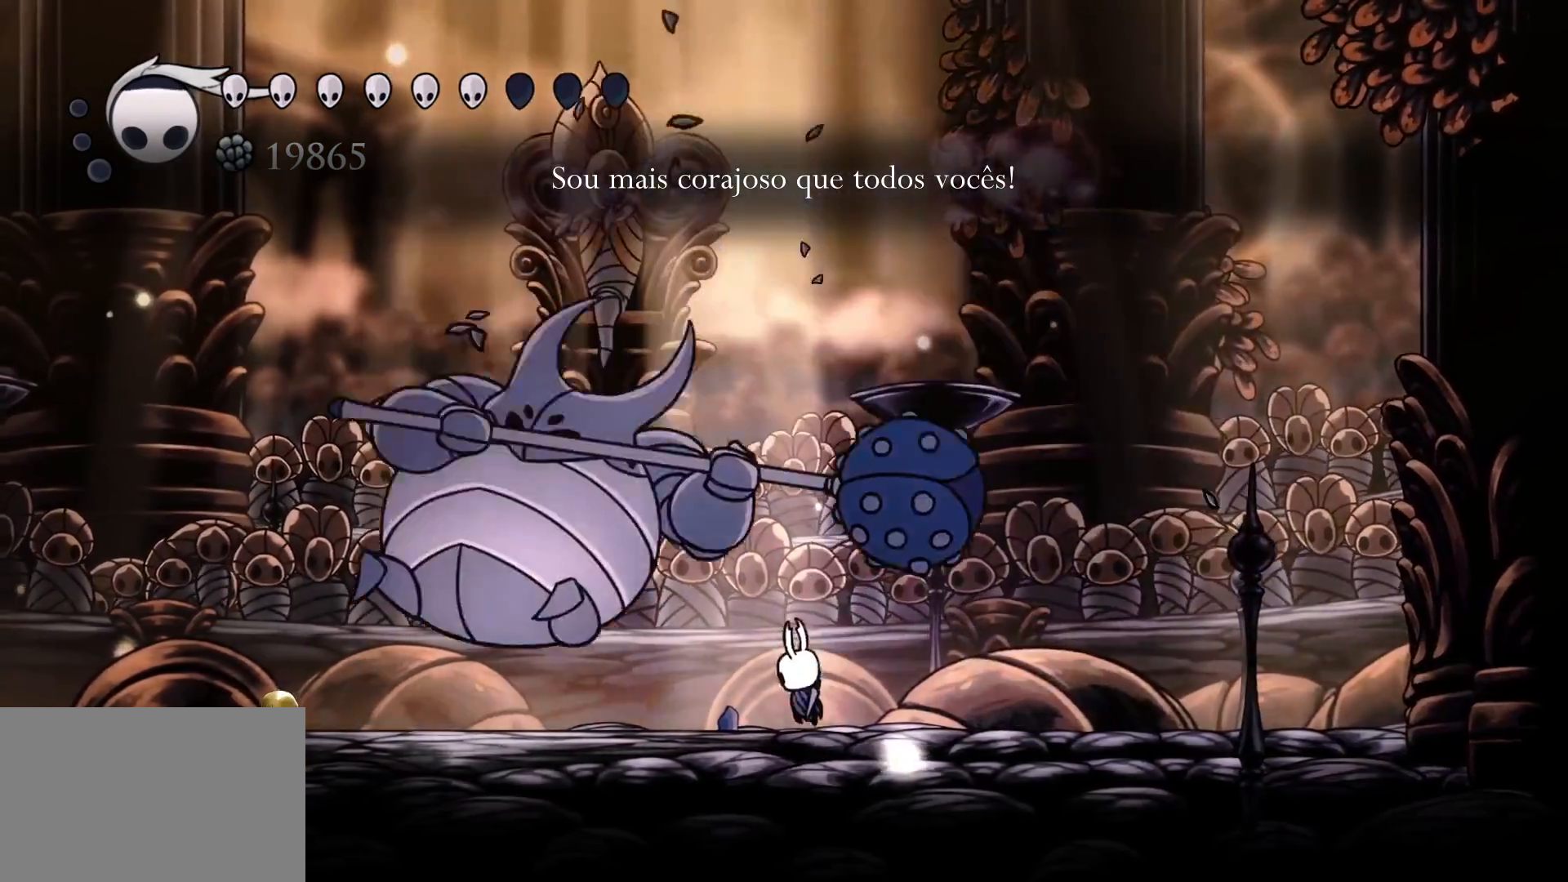
{"keys": [], "mouse": ["left"], "events": [[33, "mouse_left", "down"], [216, "mouse_left", "up"], [366, "mouse_left", "down"], [400, "s", "up"]]}
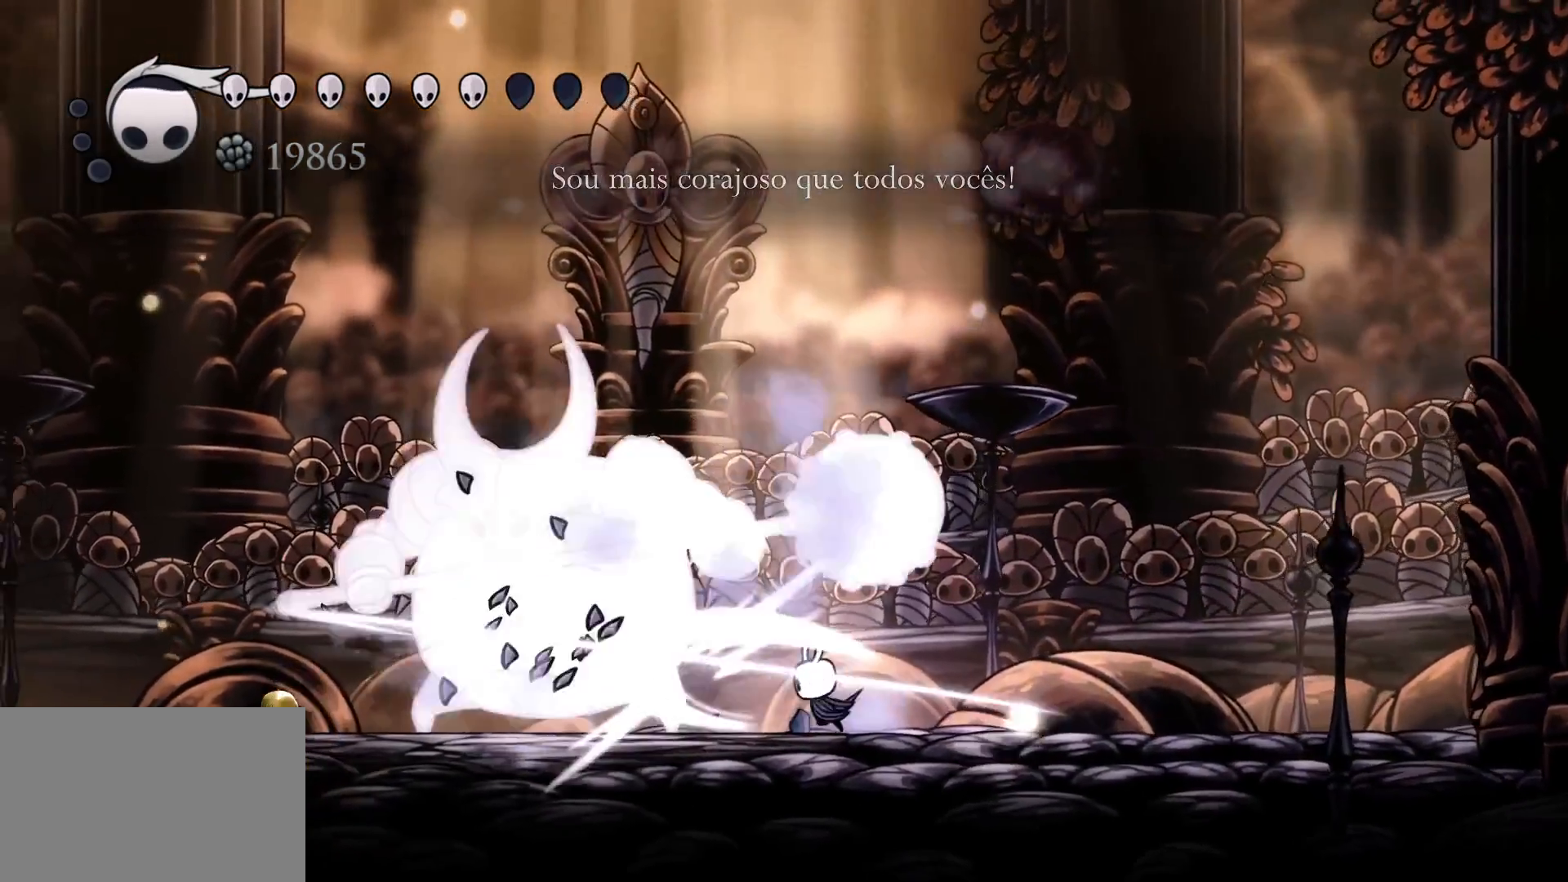
{"keys": [], "mouse": ["left"], "events": [[50, "s", "down"], [100, "mouse_left", "up"], [233, "mouse_left", "down"], [233, "s", "up"], [366, "mouse_left", "up"], [416, "mouse_left", "down"]]}
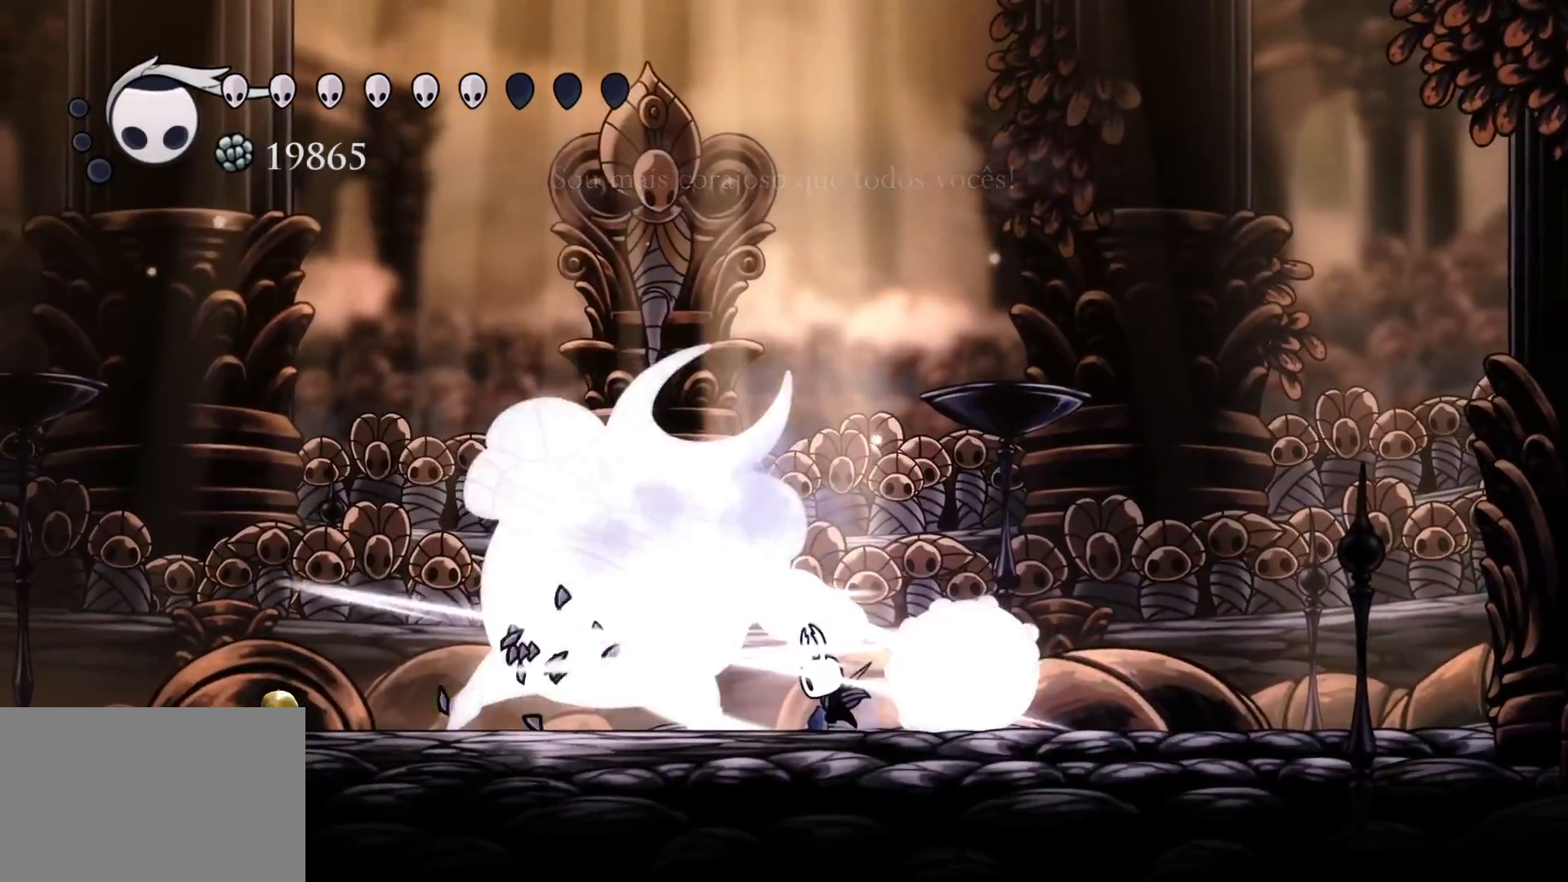
{"keys": ["s"], "mouse": ["left"], "events": [[100, "mouse_left", "up"], [150, "s", "down"], [250, "s", "up"], [383, "mouse_left", "down"], [433, "s", "down"]]}
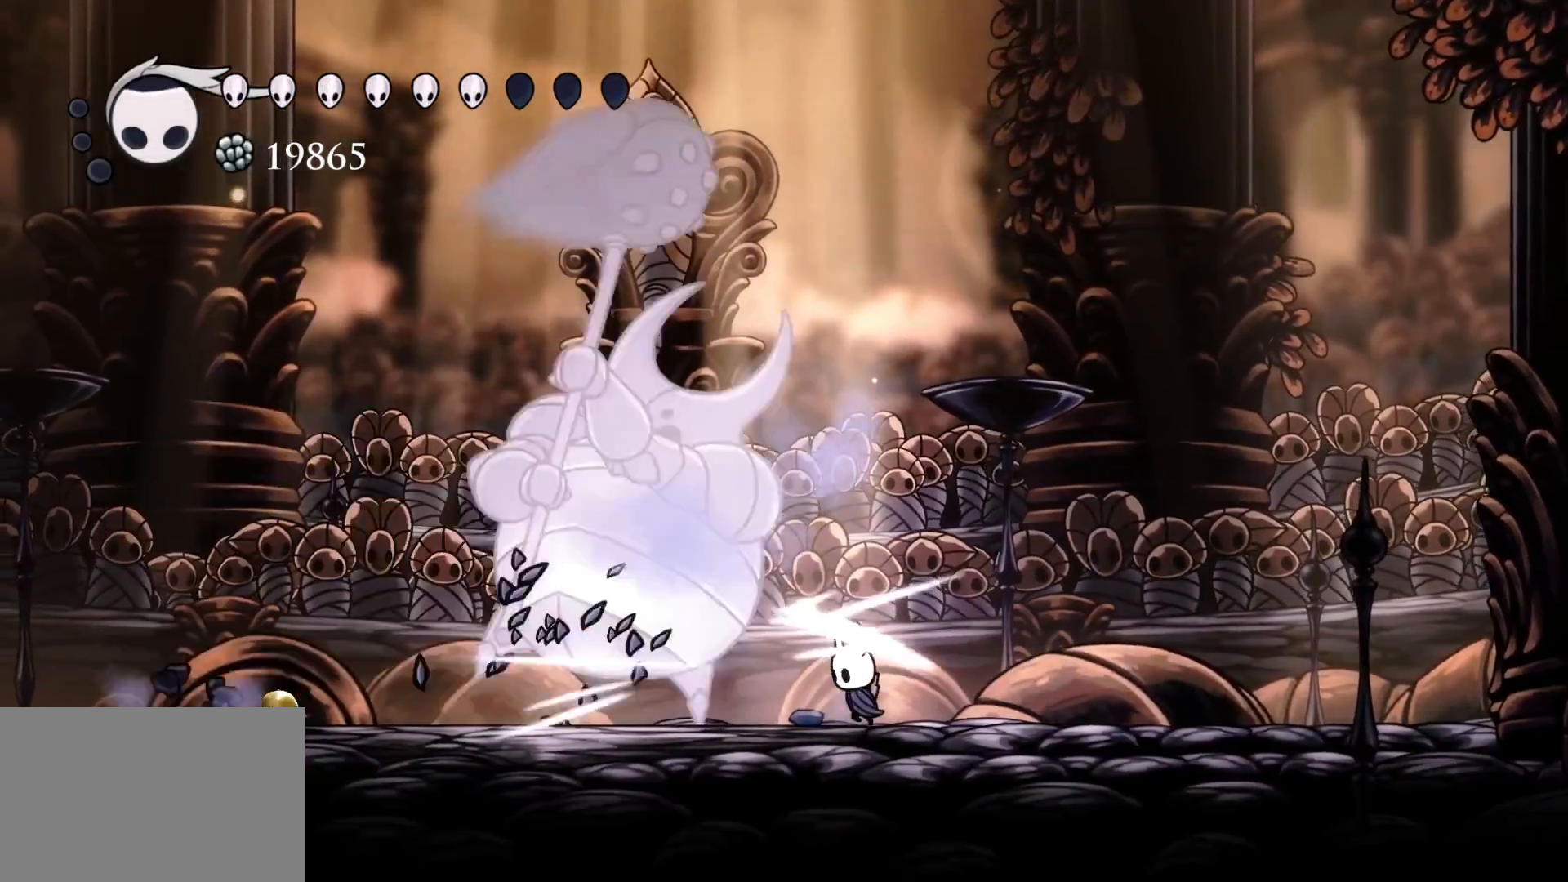
{"keys": ["f"], "mouse": [], "events": [[33, "mouse_left", "up"], [133, "f", "down"], [133, "s", "up"], [216, "shift", "down"], [450, "shift", "up"]]}
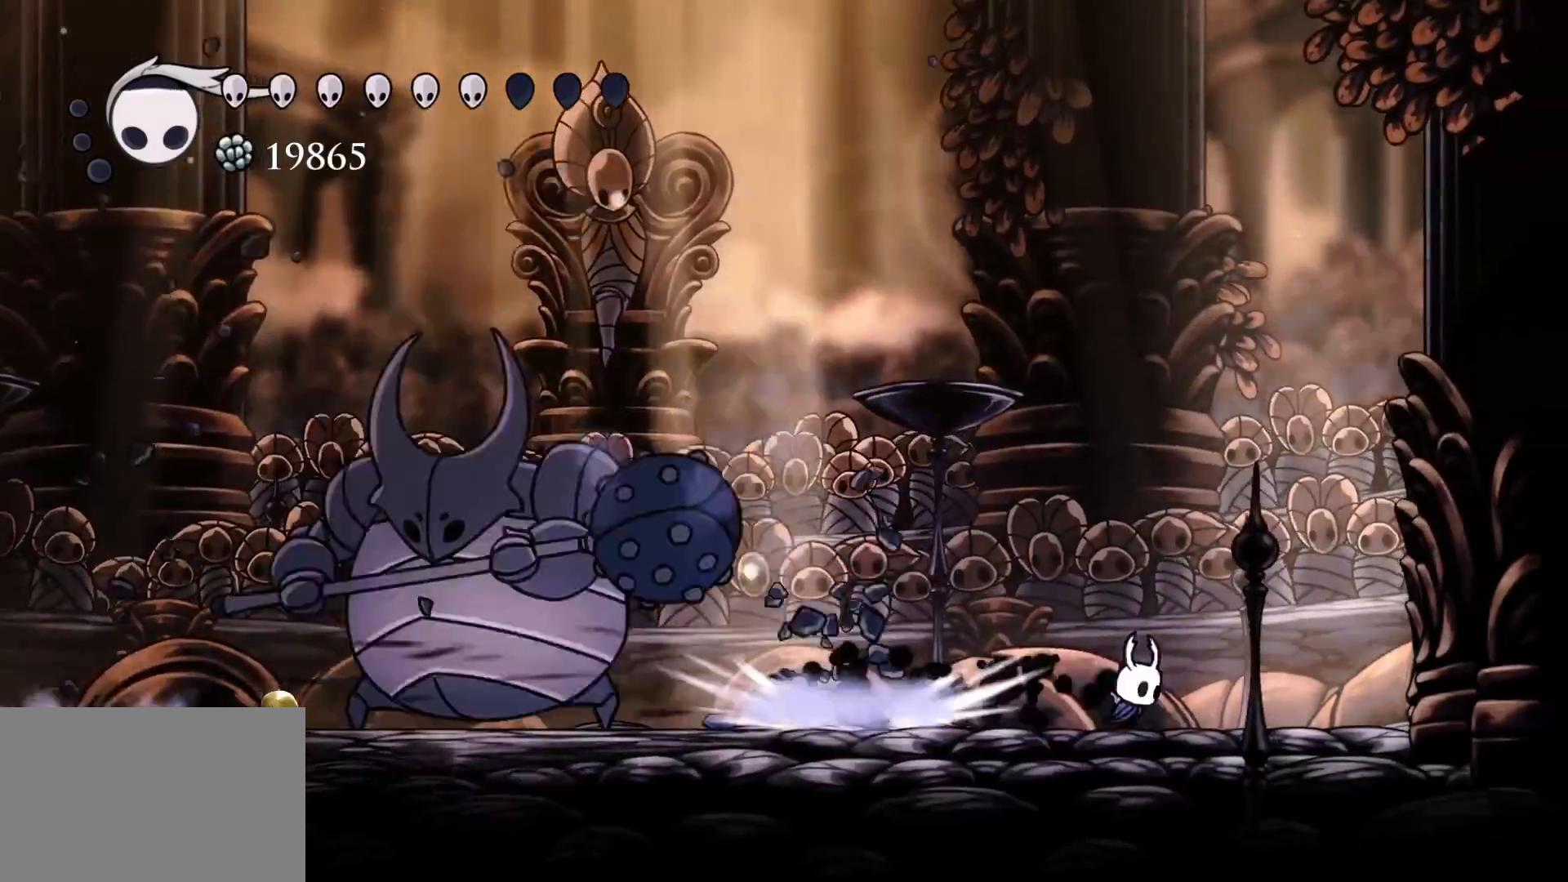
{"keys": ["s", "space"], "mouse": [], "events": [[416, "f", "up"], [416, "s", "down"], [416, "space", "down"]]}
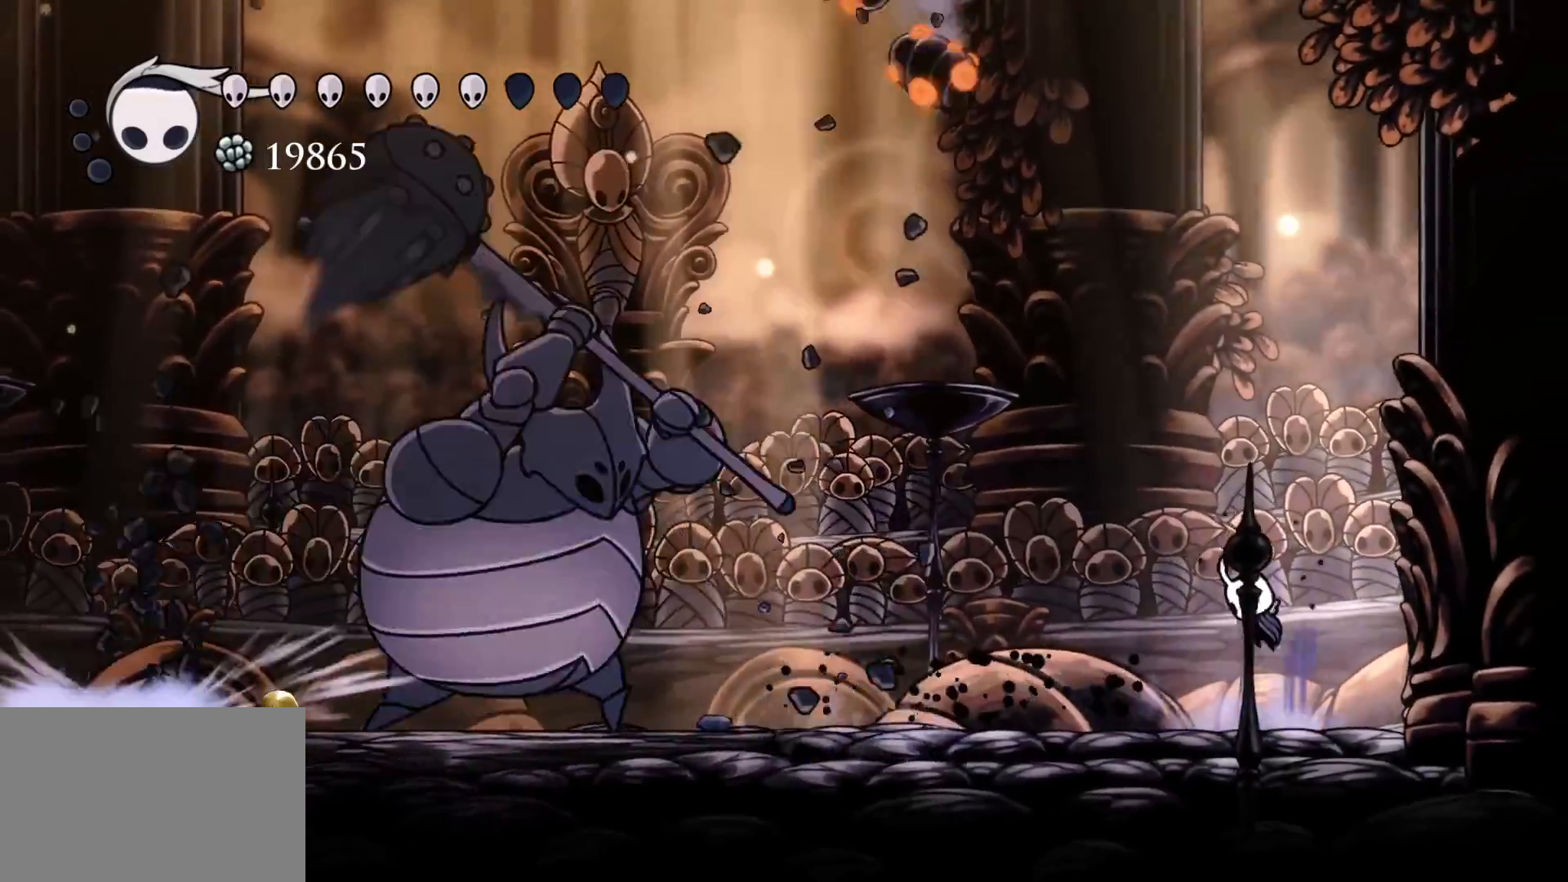
{"keys": ["s"], "mouse": [], "events": [[66, "space", "up"], [200, "s", "up"], [333, "s", "down"]]}
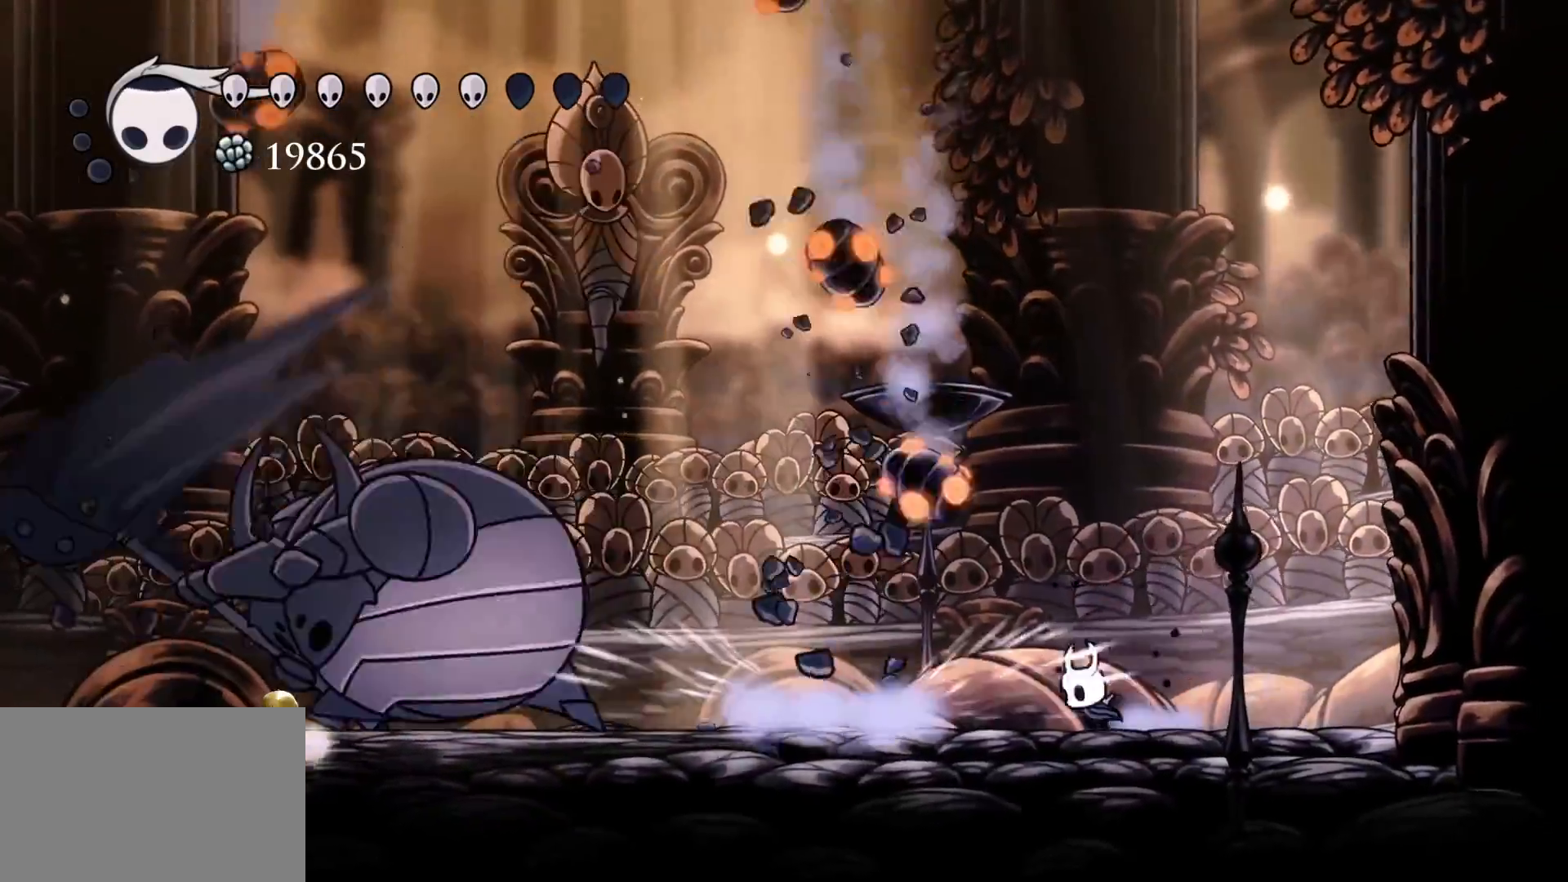
{"keys": ["f", "s"], "mouse": [], "events": [[33, "mouse_left", "down"], [66, "s", "up"], [116, "f", "down"], [166, "mouse_left", "up"], [500, "s", "down"]]}
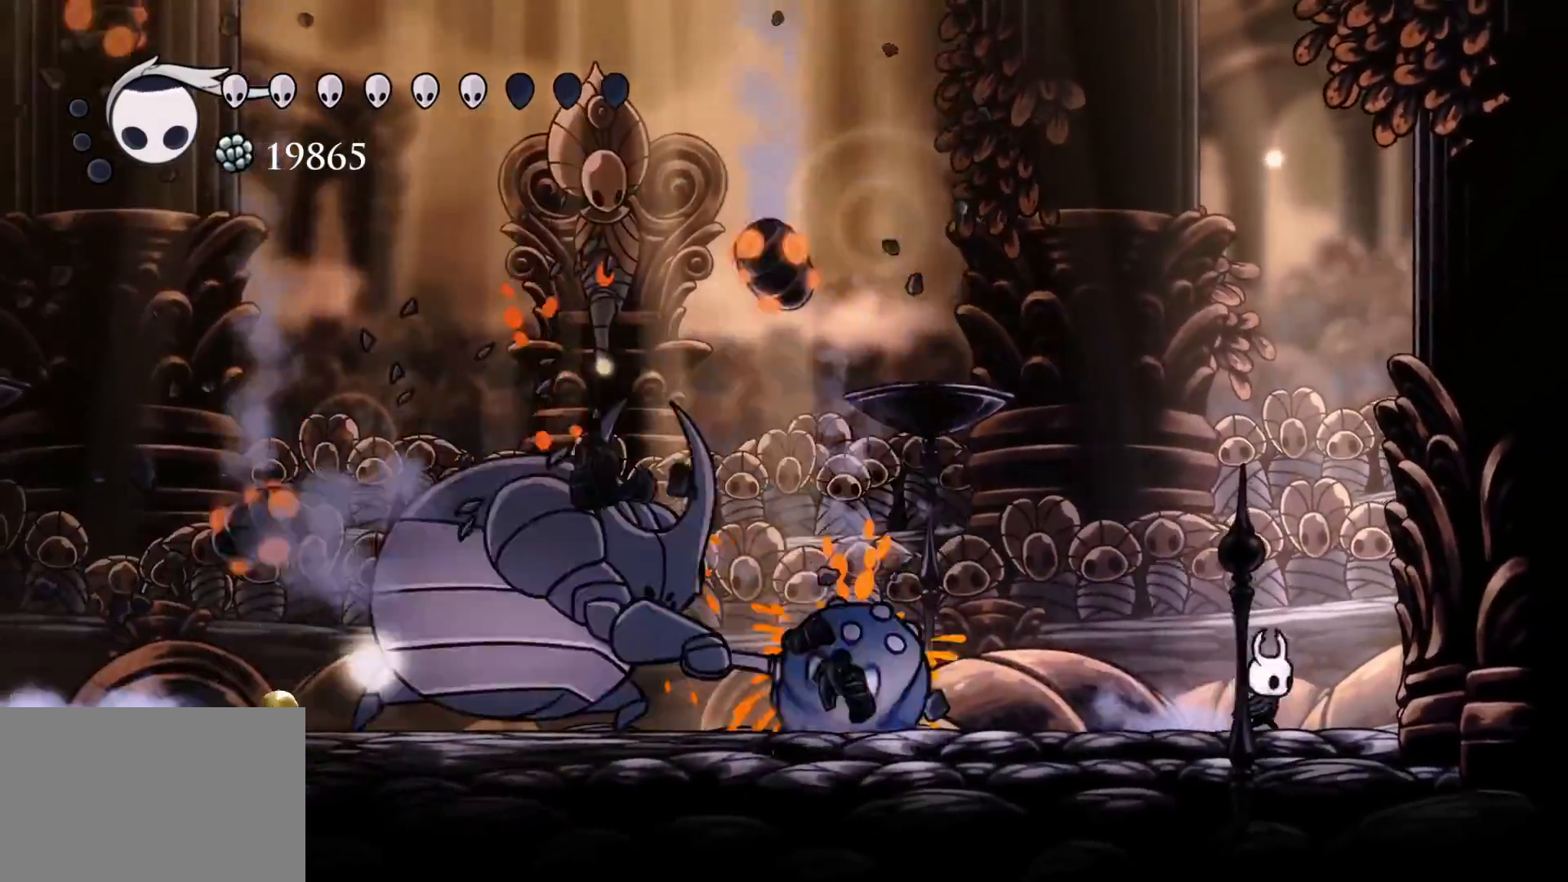
{"keys": ["f"], "mouse": [], "events": [[50, "f", "up"], [466, "f", "down"], [466, "s", "up"]]}
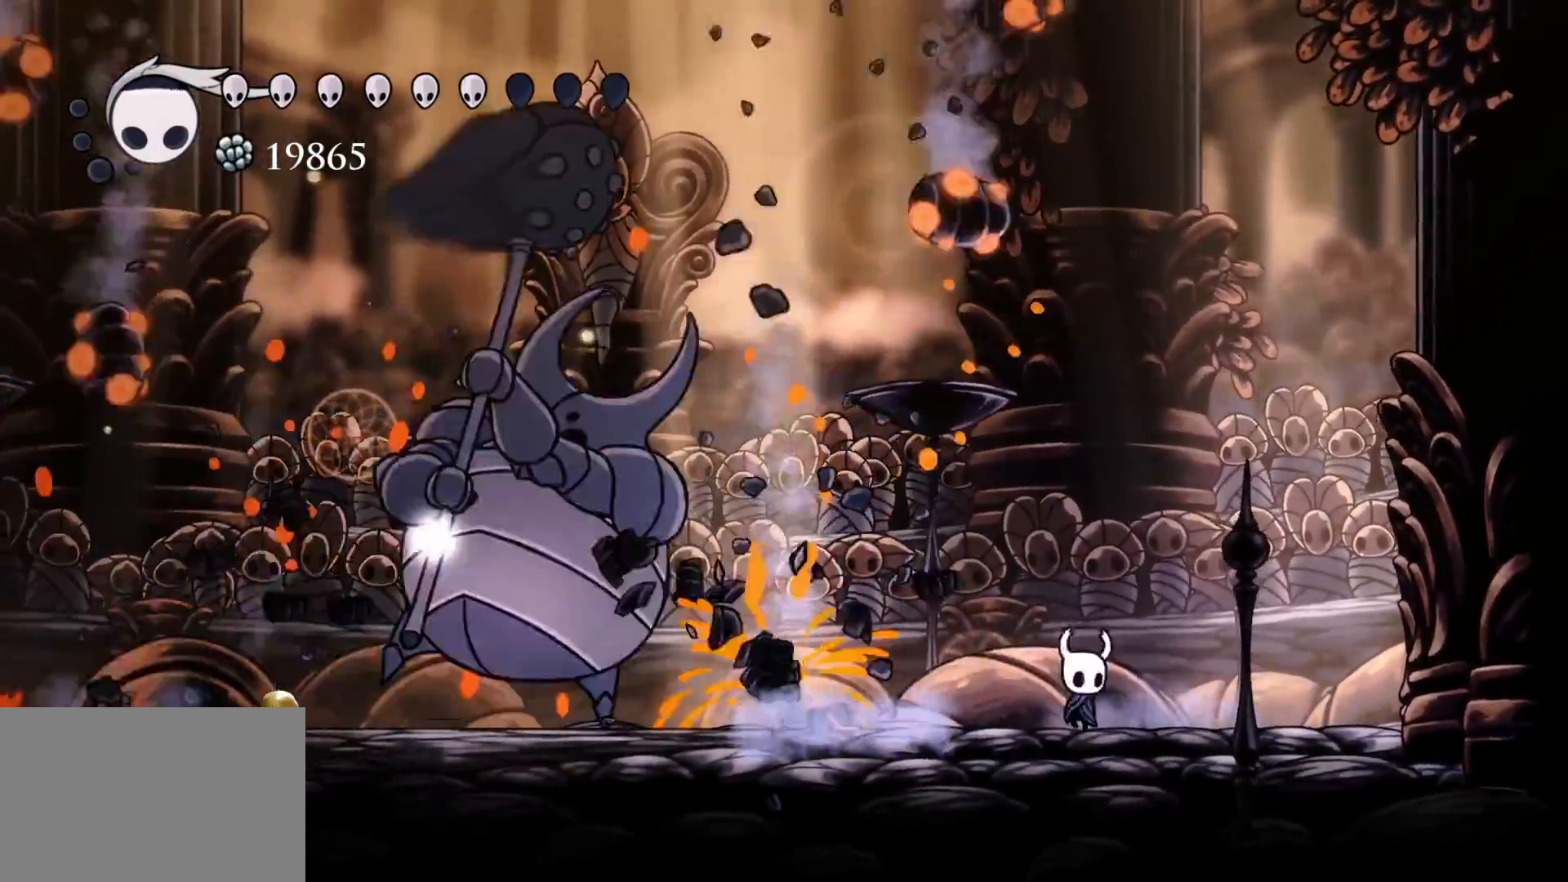
{"keys": ["s"], "mouse": [], "events": [[200, "s", "down"], [250, "f", "up"], [250, "mouse_left", "down"], [433, "mouse_left", "up"]]}
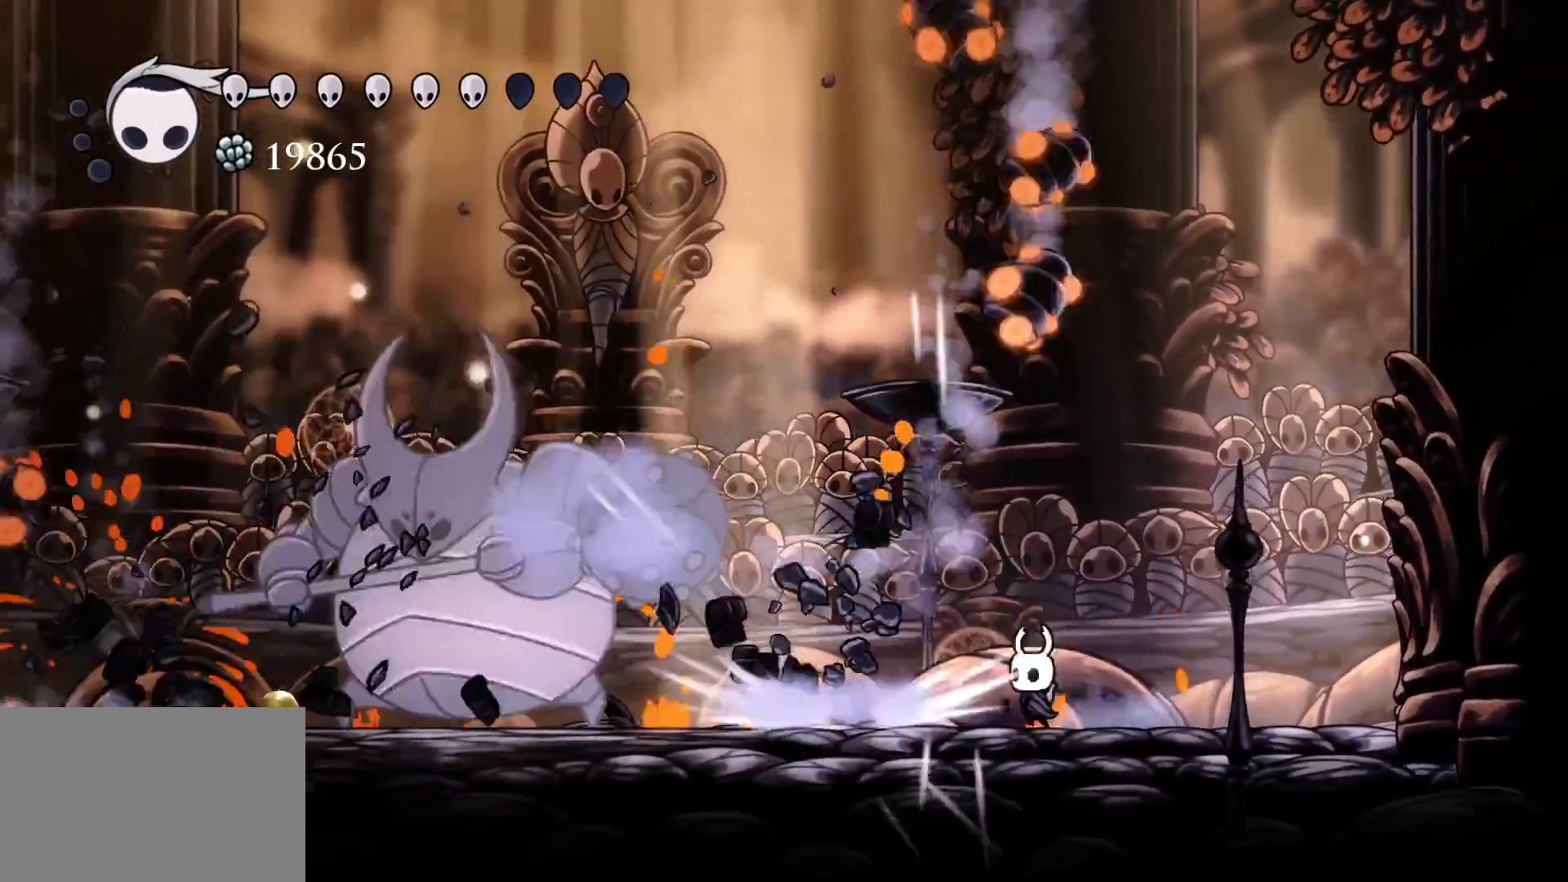
{"keys": [], "mouse": ["left"], "events": [[166, "shift", "down"], [266, "shift", "up"], [316, "s", "up"], [366, "f", "down"], [450, "f", "up"], [450, "mouse_left", "down"]]}
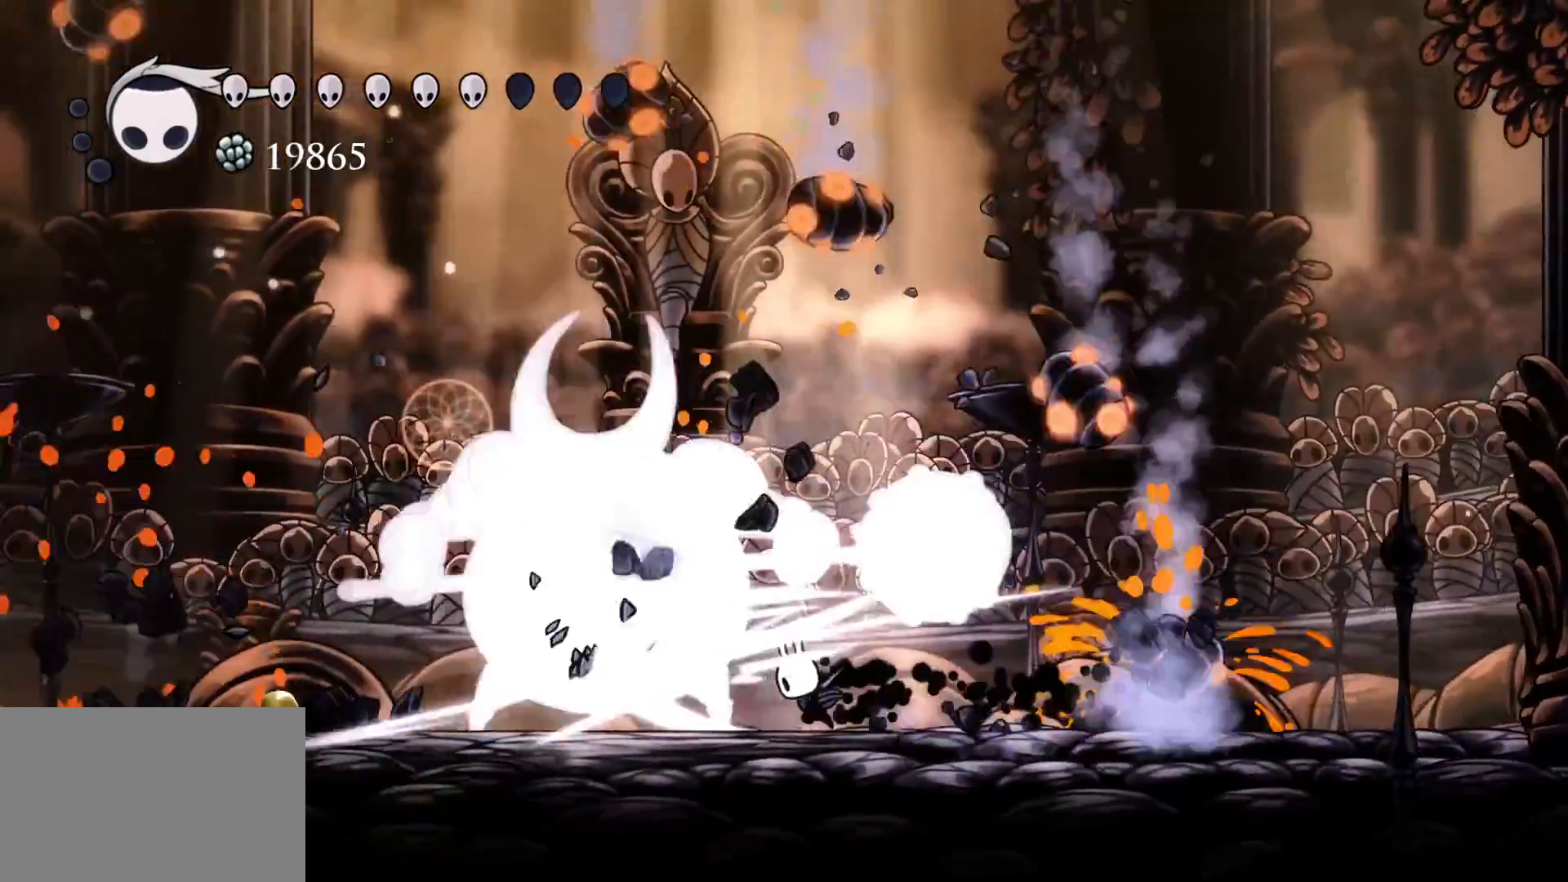
{"keys": ["s"], "mouse": ["left"], "events": [[50, "mouse_left", "up"], [333, "mouse_left", "down"], [483, "s", "down"]]}
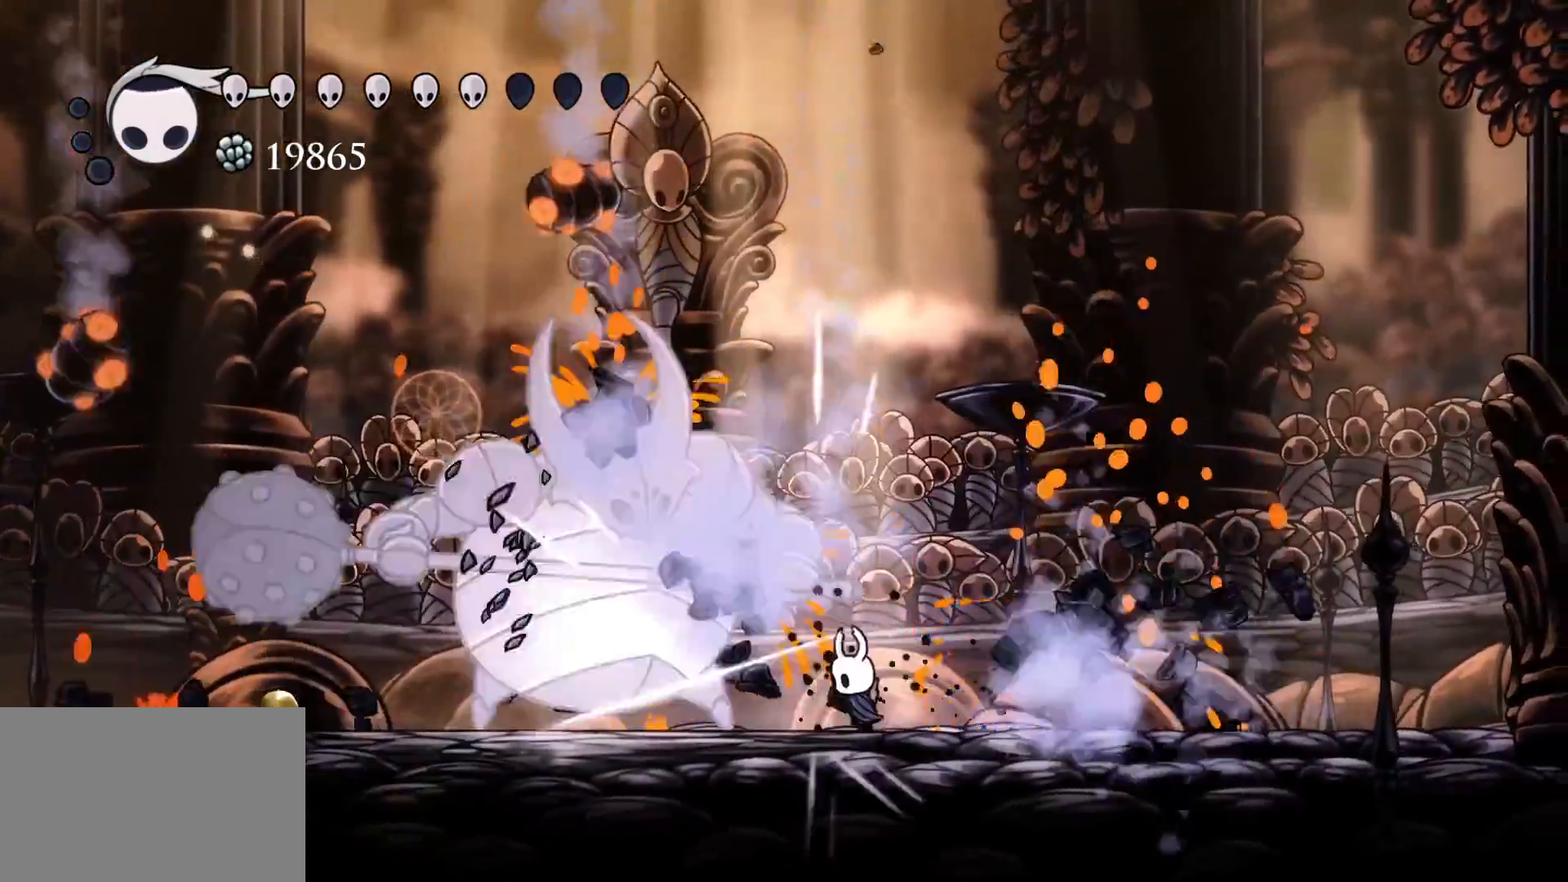
{"keys": [], "mouse": [], "events": [[33, "mouse_left", "up"], [216, "mouse_left", "down"], [266, "s", "up"], [400, "mouse_left", "up"]]}
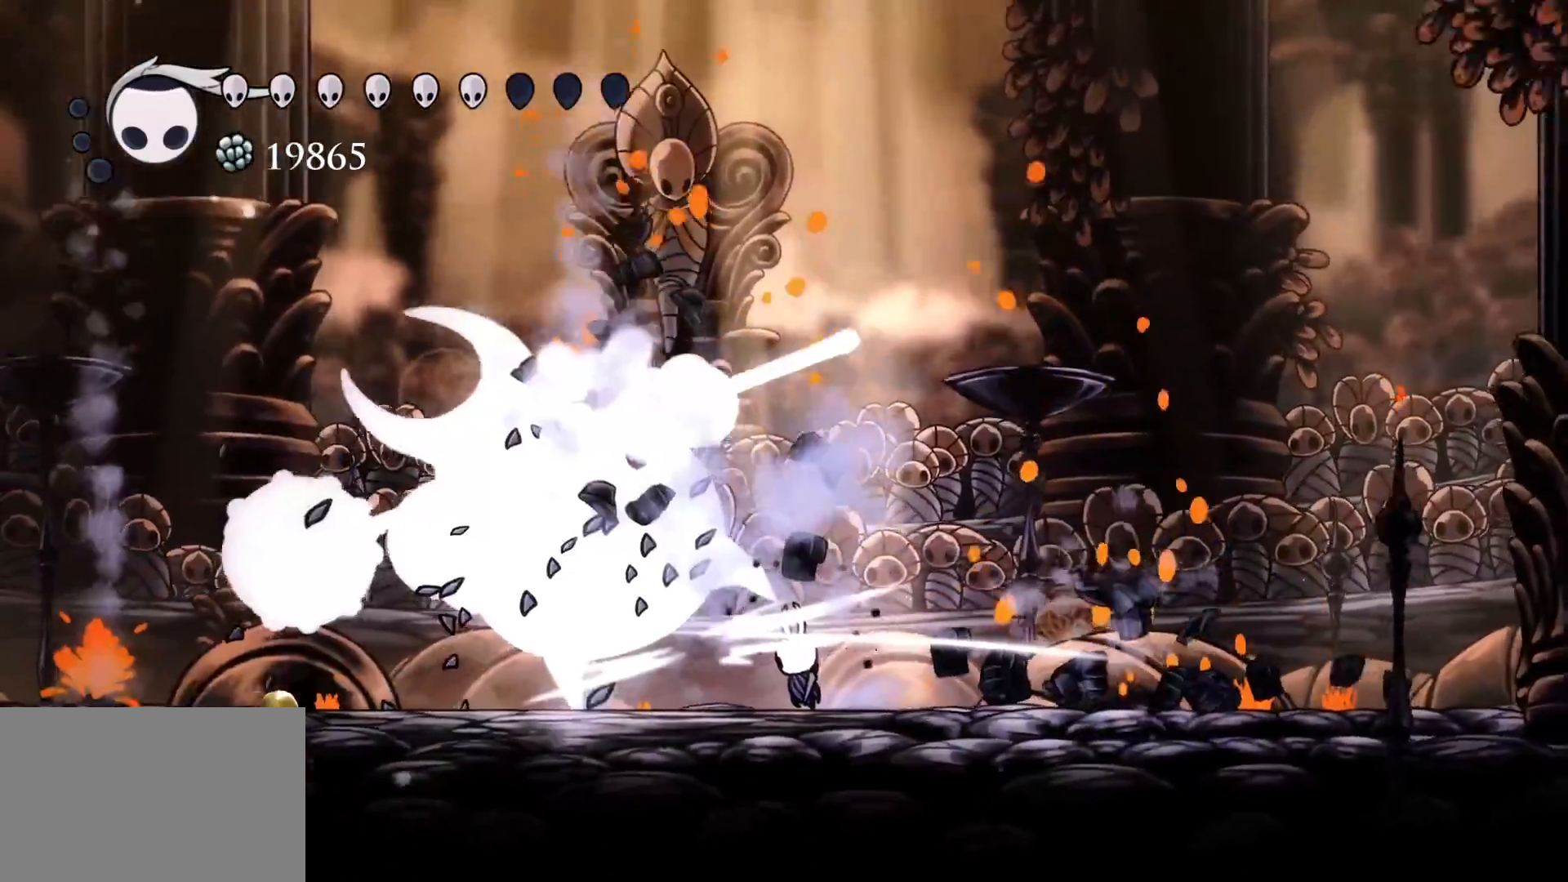
{"keys": ["s"], "mouse": [], "events": [[50, "s", "down"], [283, "s", "up"], [316, "s", "down"]]}
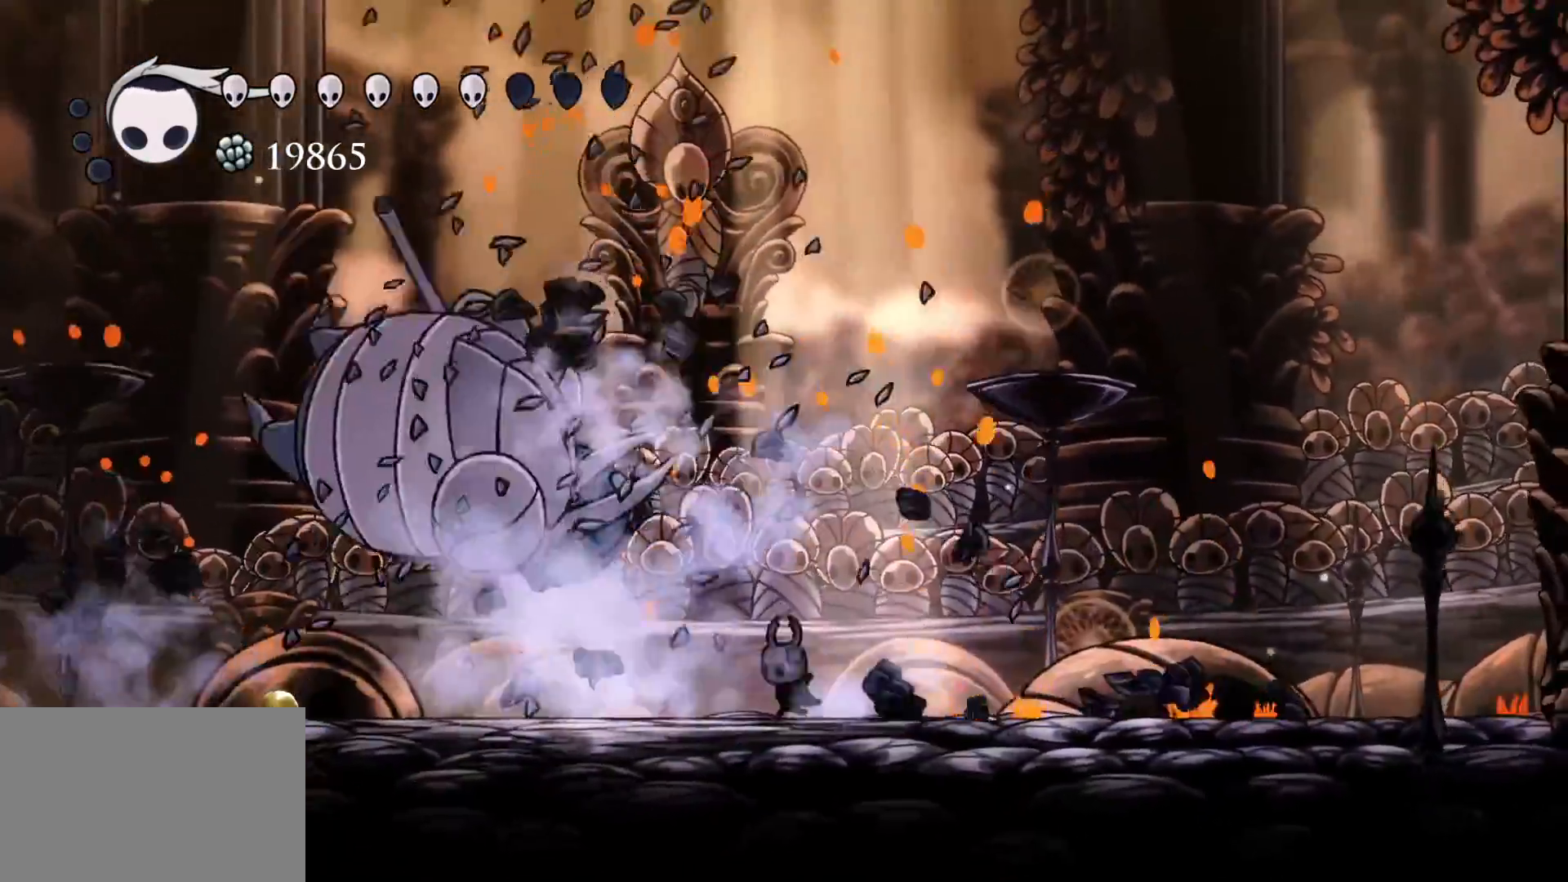
{"keys": ["s"], "mouse": [], "events": []}
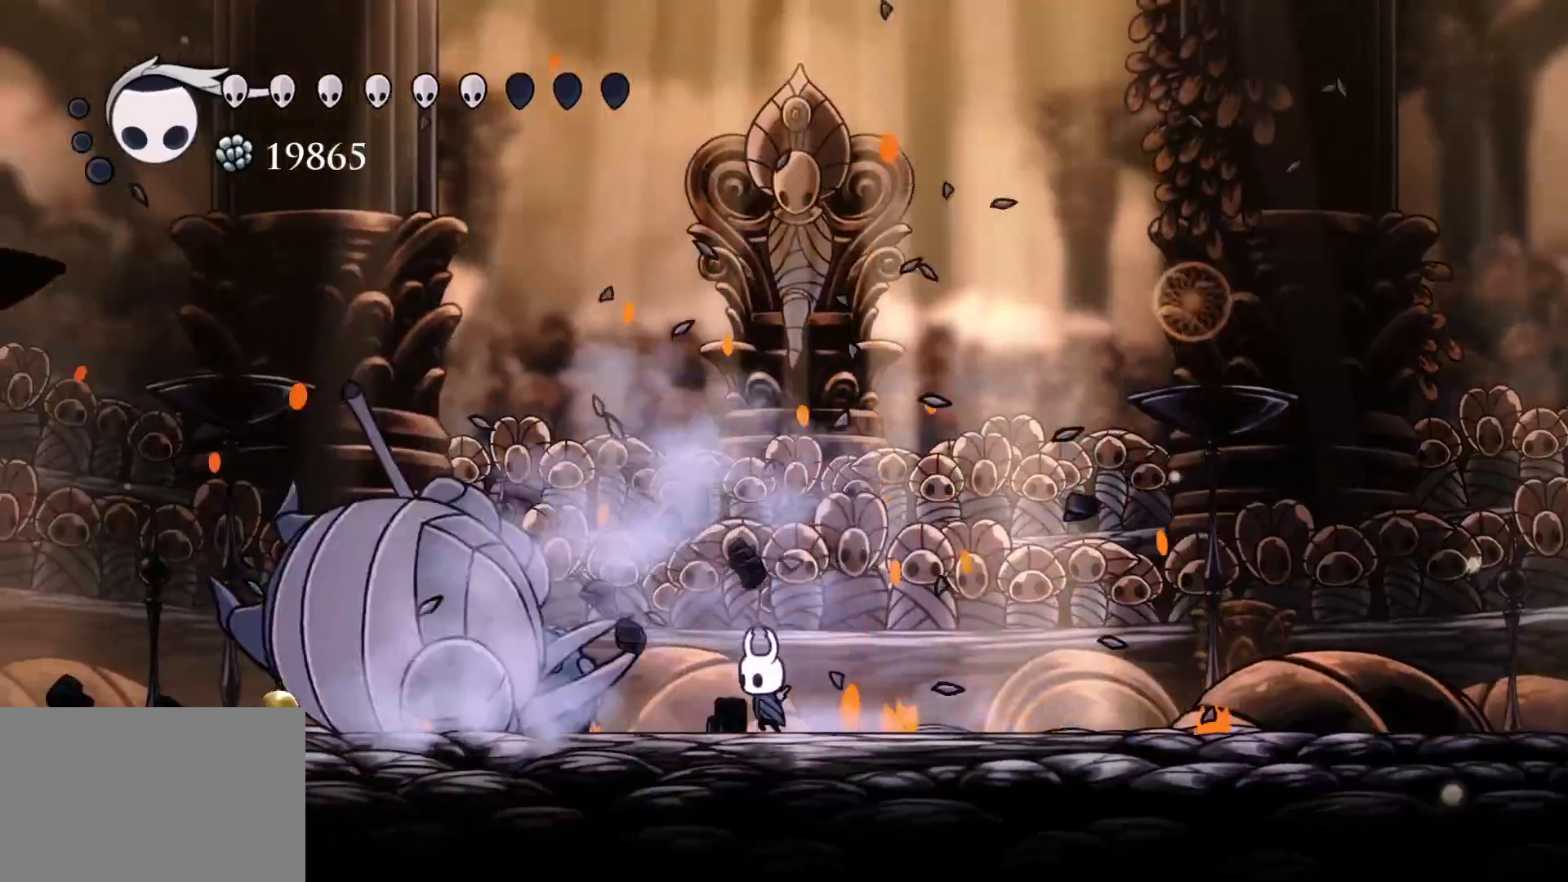
{"keys": ["v"], "mouse": [], "events": [[66, "s", "up"], [66, "v", "down"]]}
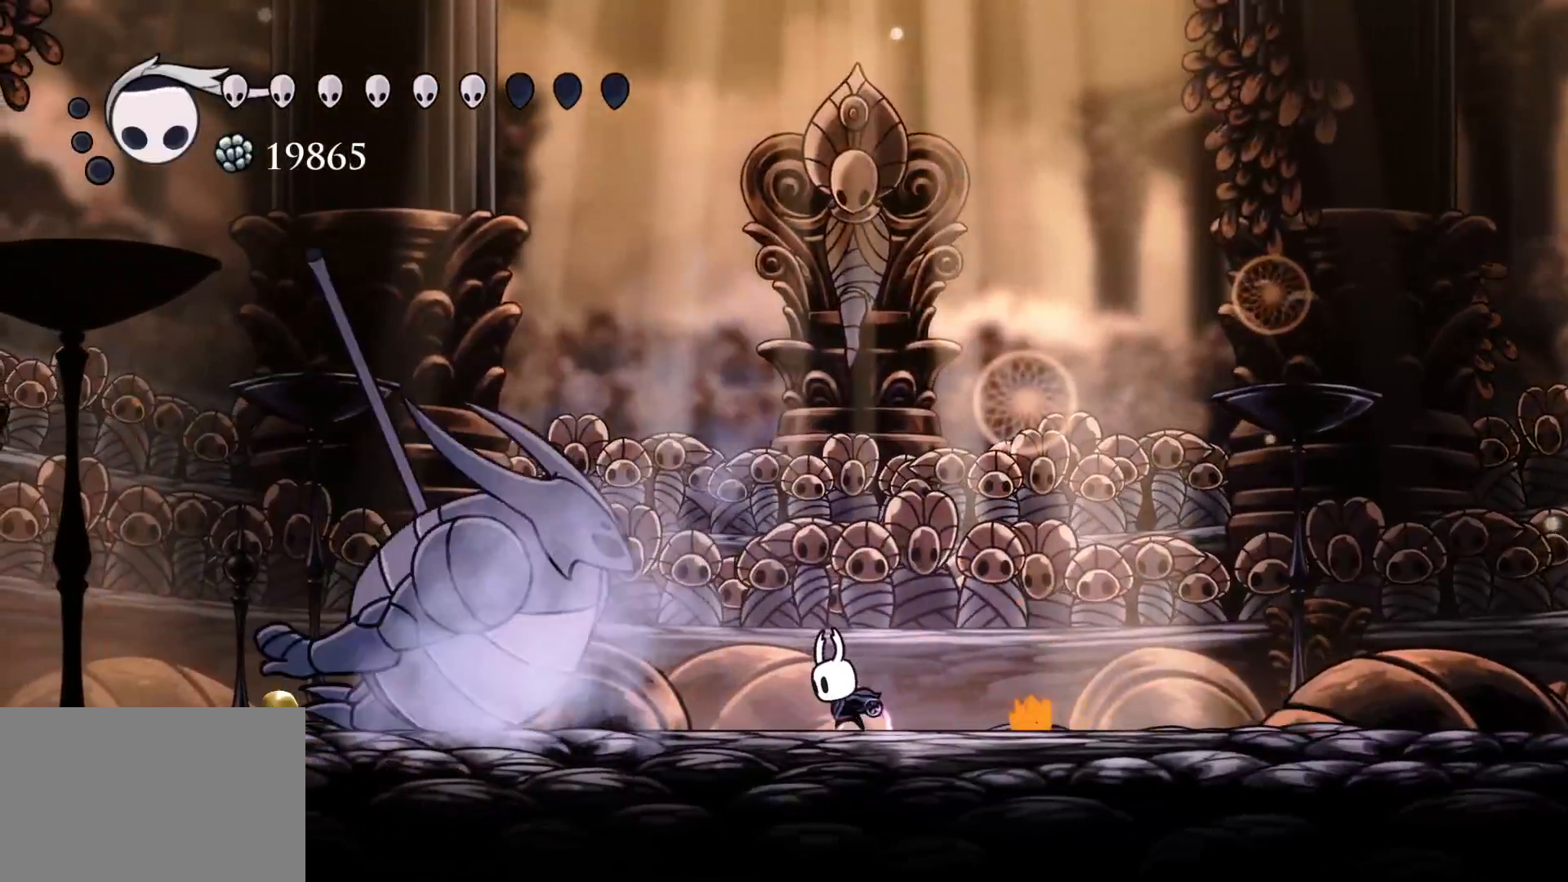
{"keys": ["v"], "mouse": [], "events": []}
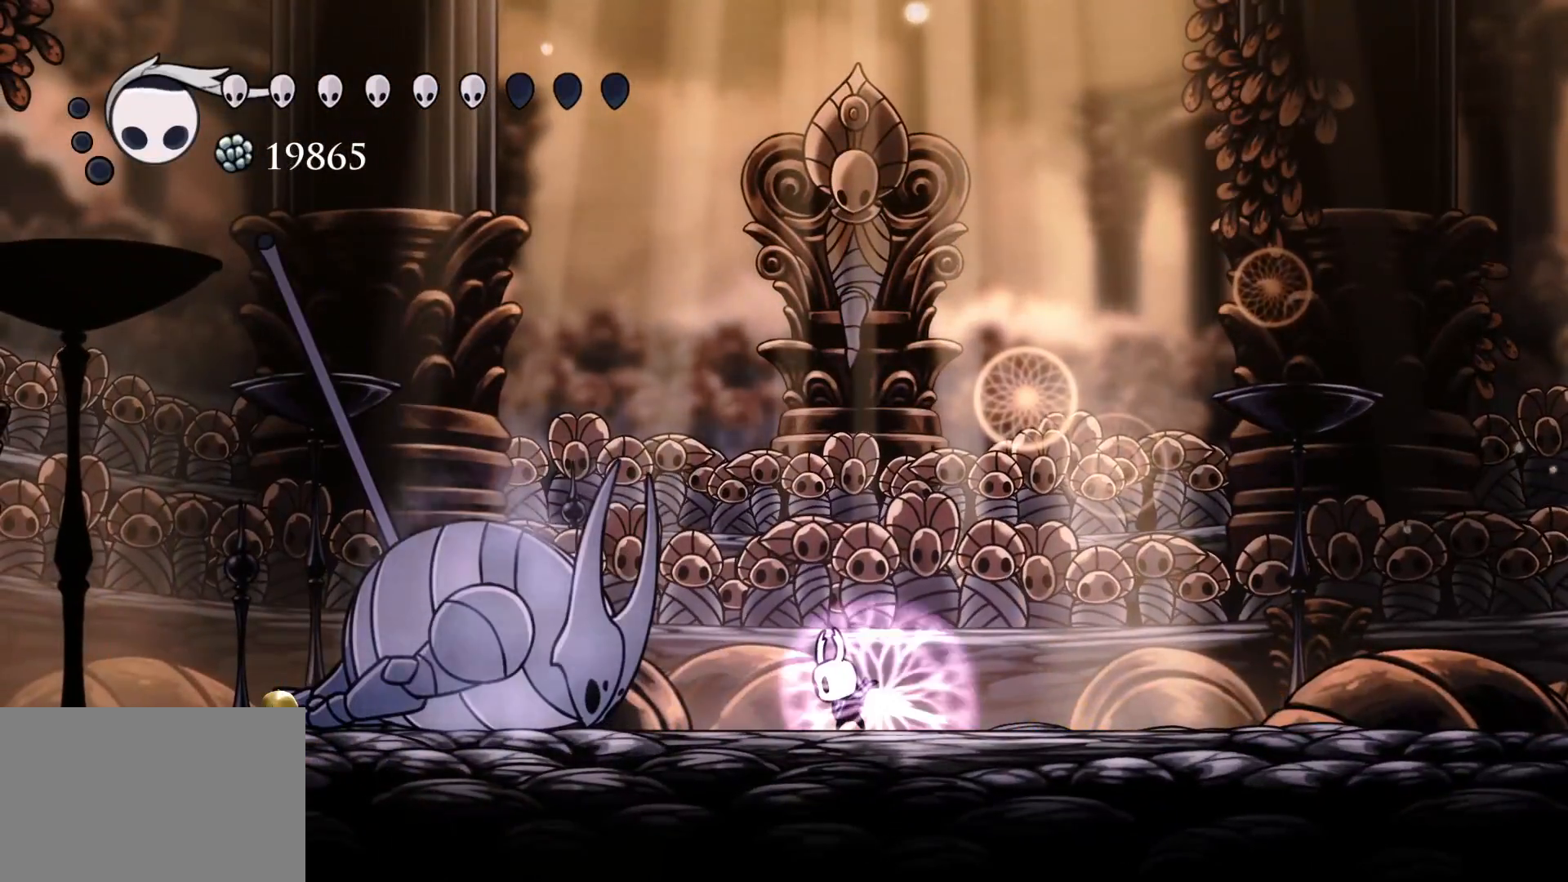
{"keys": ["v"], "mouse": [], "events": []}
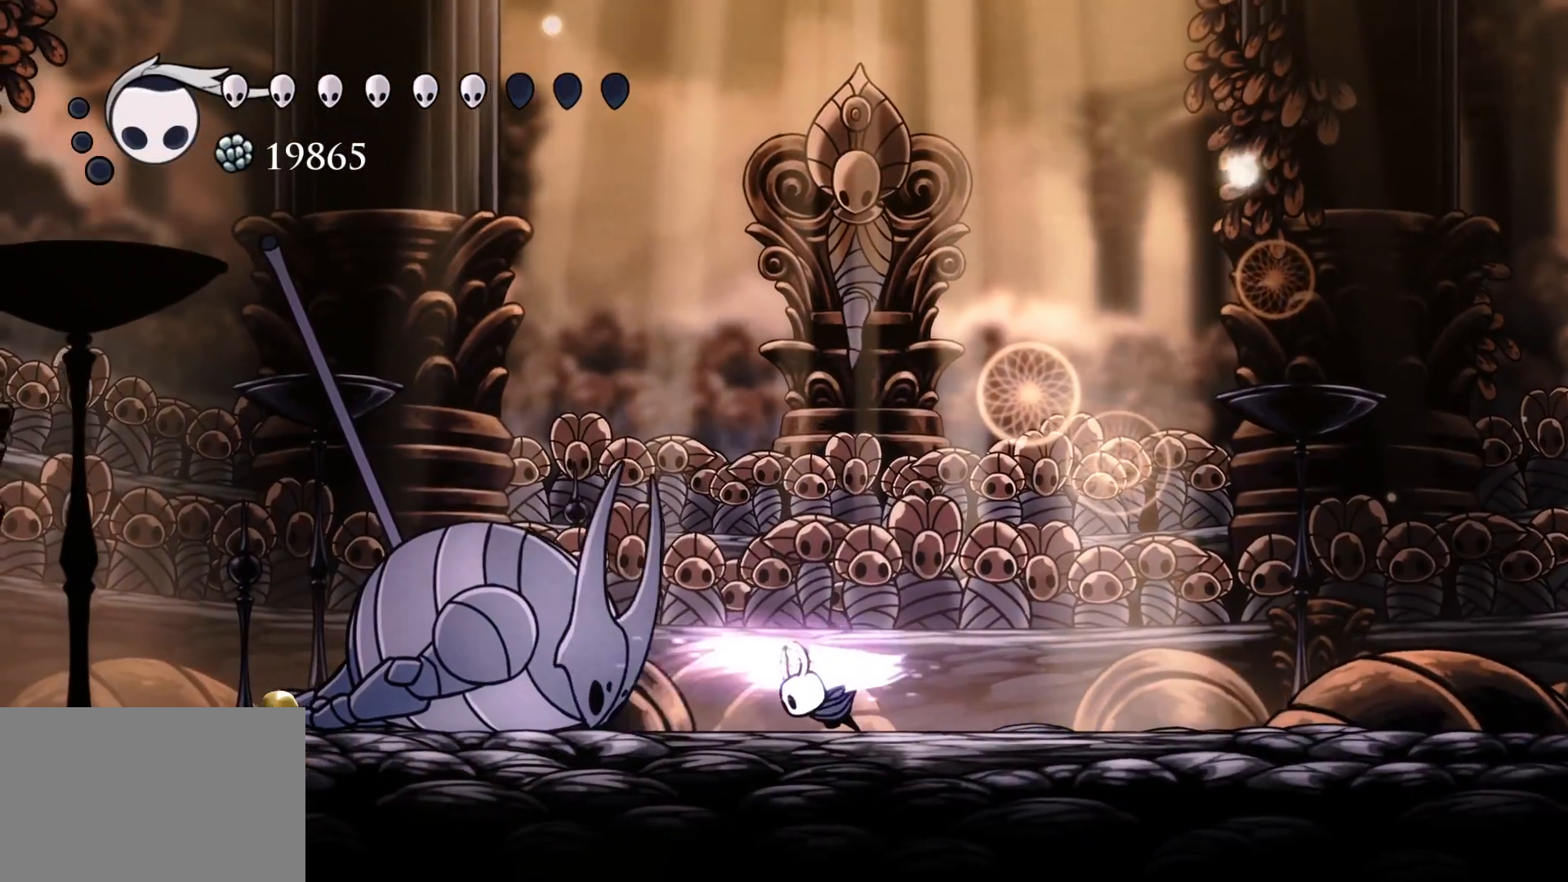
{"keys": ["s"], "mouse": [], "events": [[266, "s", "down"], [266, "v", "up"]]}
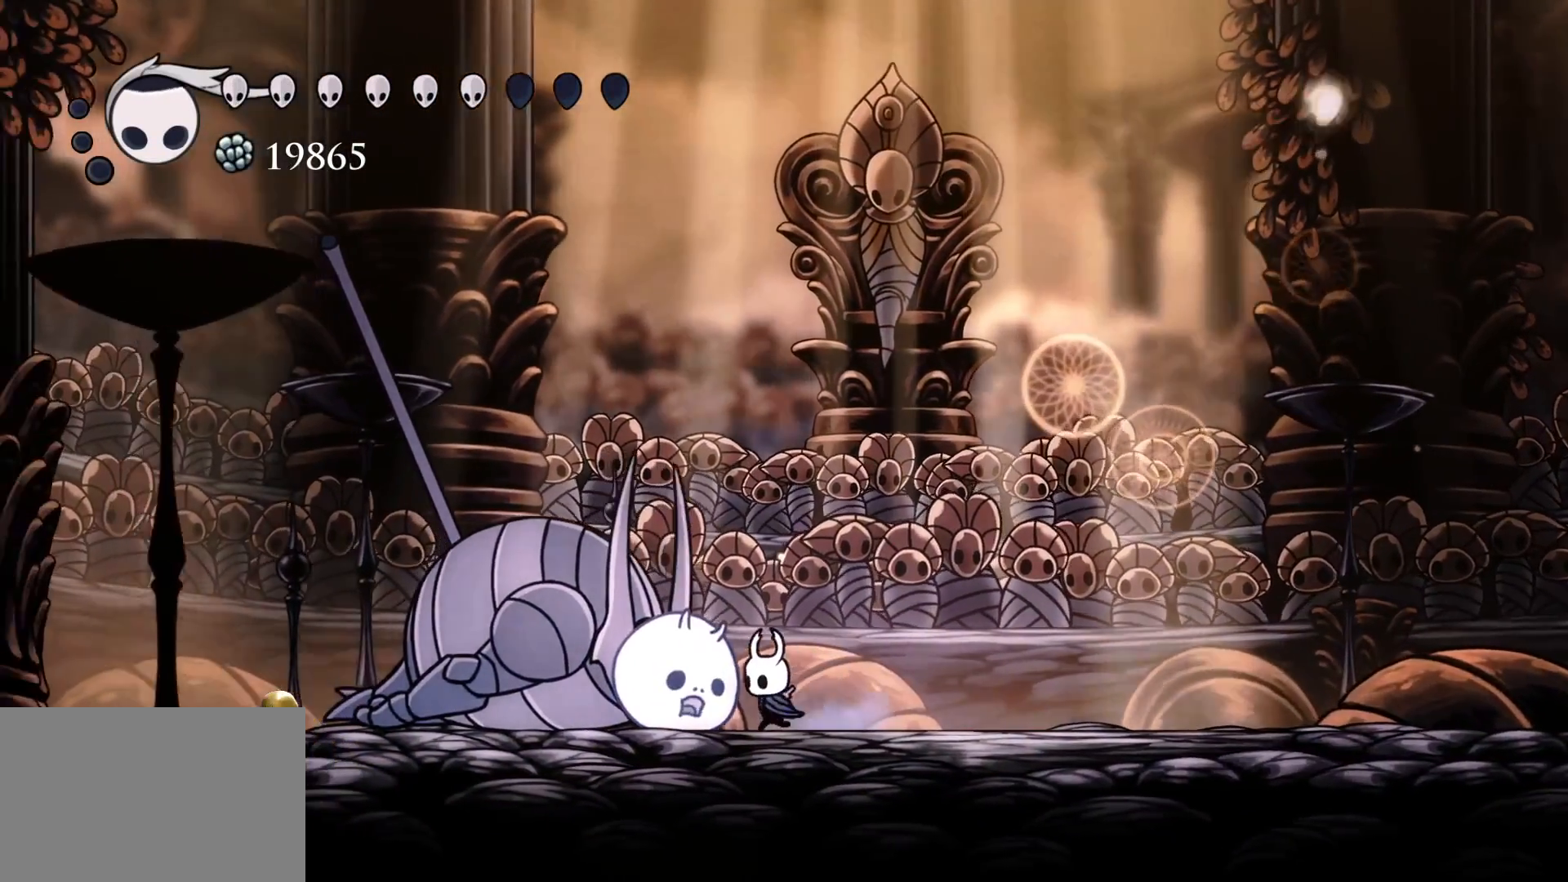
{"keys": ["v"], "mouse": [], "events": [[83, "s", "up"], [183, "v", "down"]]}
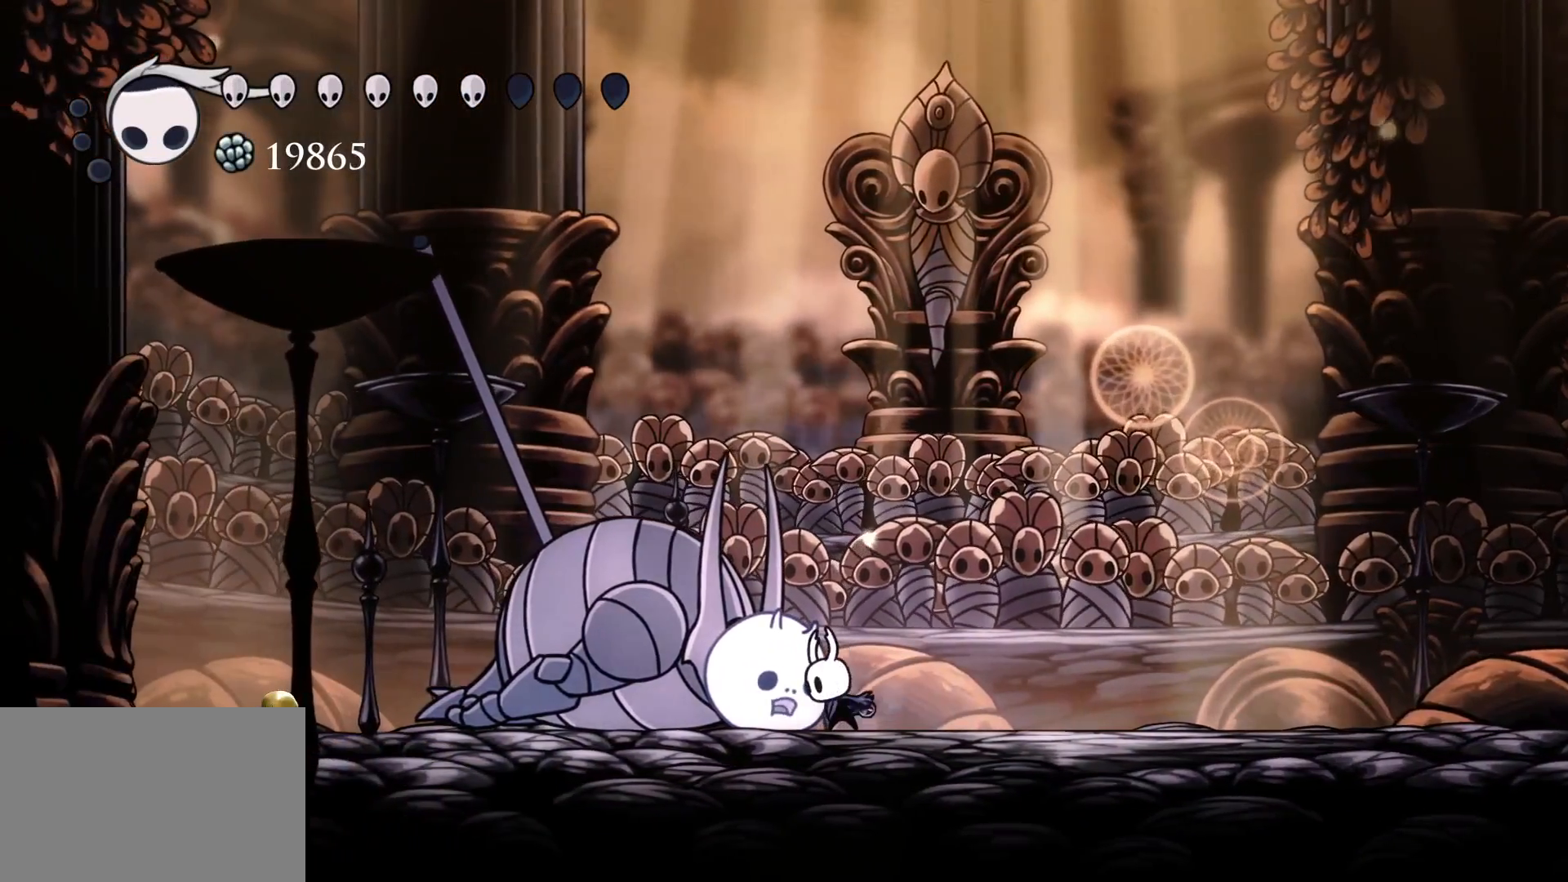
{"keys": ["v"], "mouse": [], "events": []}
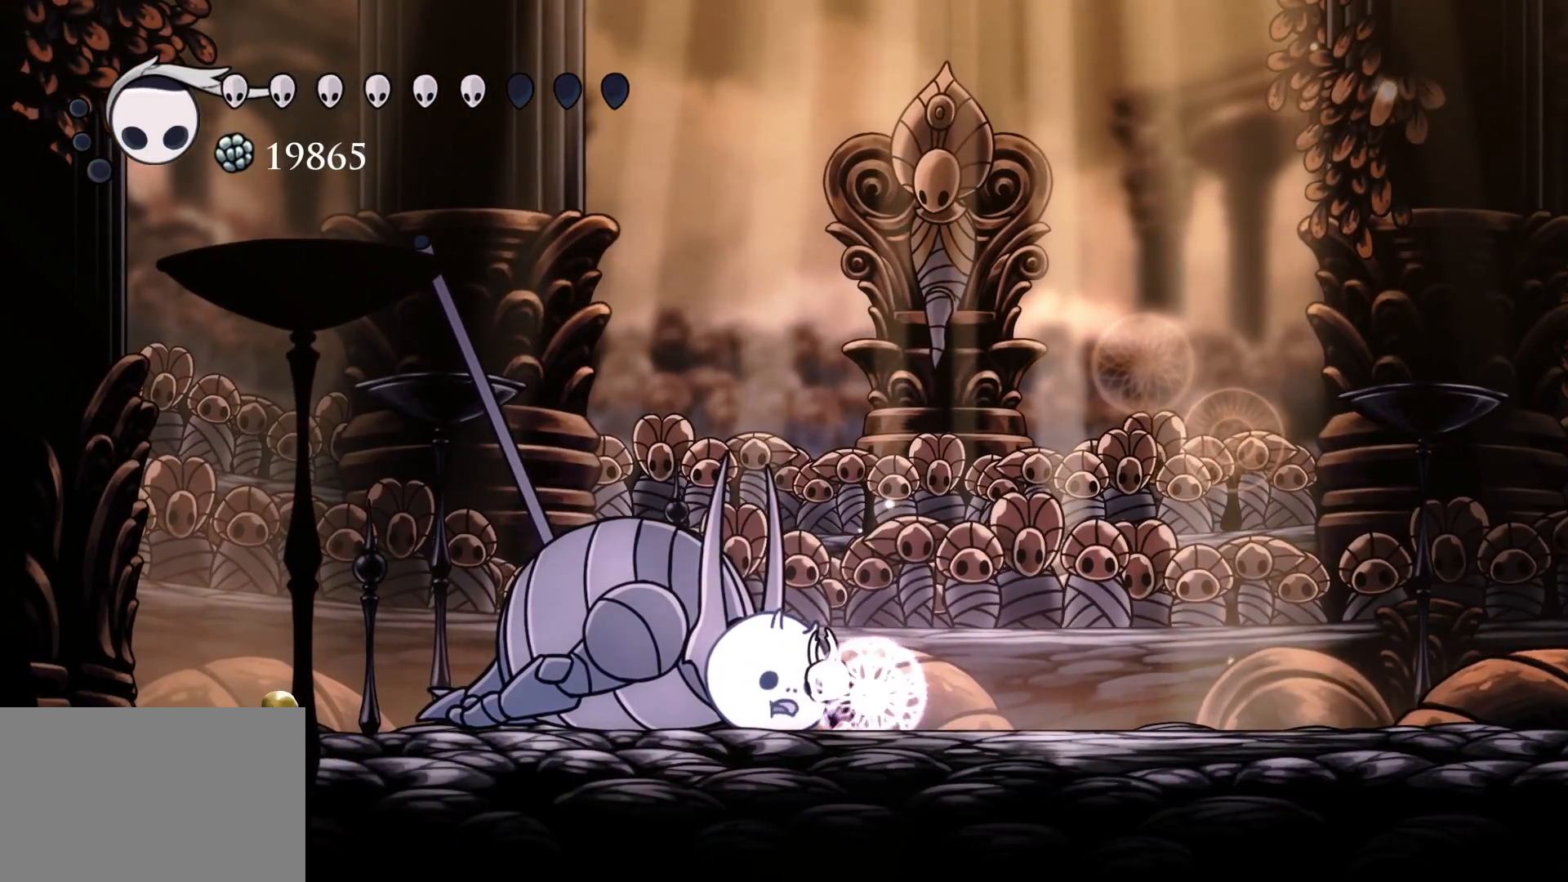
{"keys": ["v"], "mouse": [], "events": []}
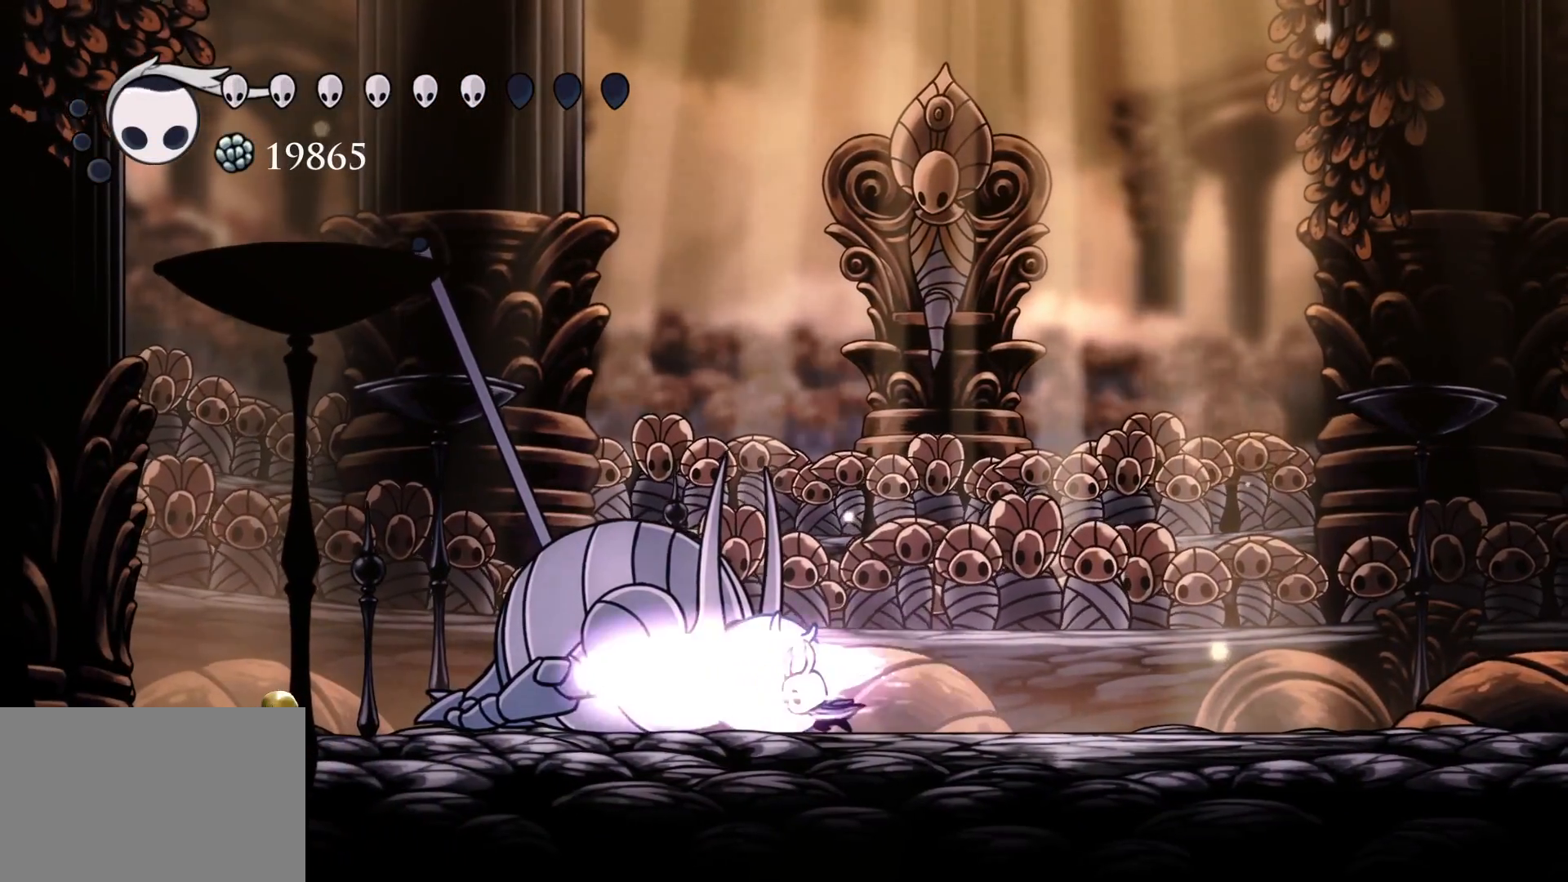
{"keys": [], "mouse": [], "events": [[283, "v", "up"]]}
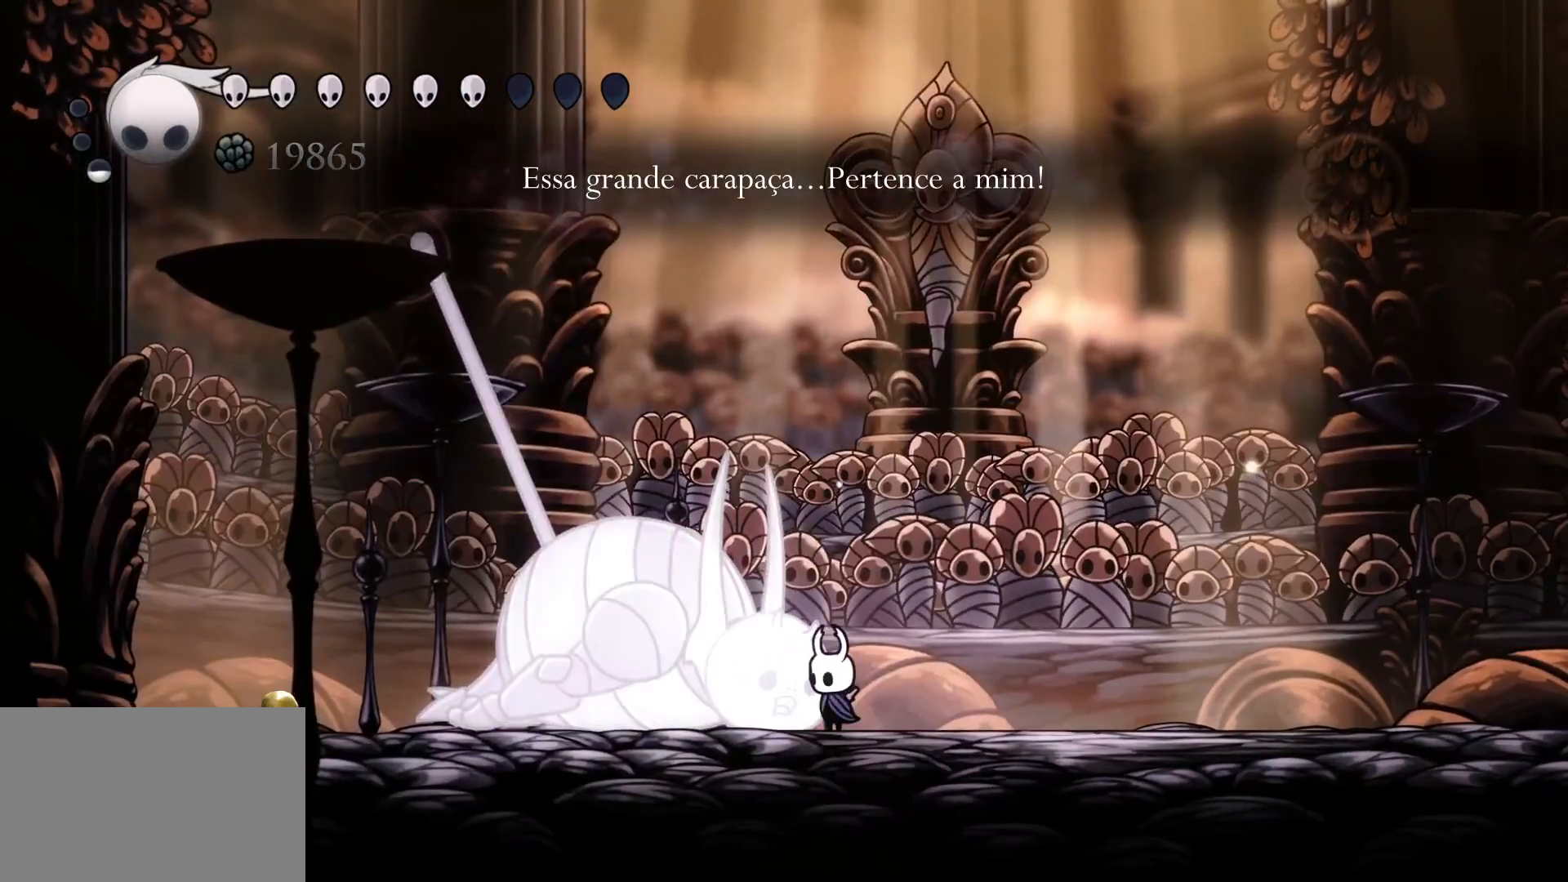
{"keys": [], "mouse": [], "events": [[350, "mouse_left", "down"], [483, "mouse_left", "up"]]}
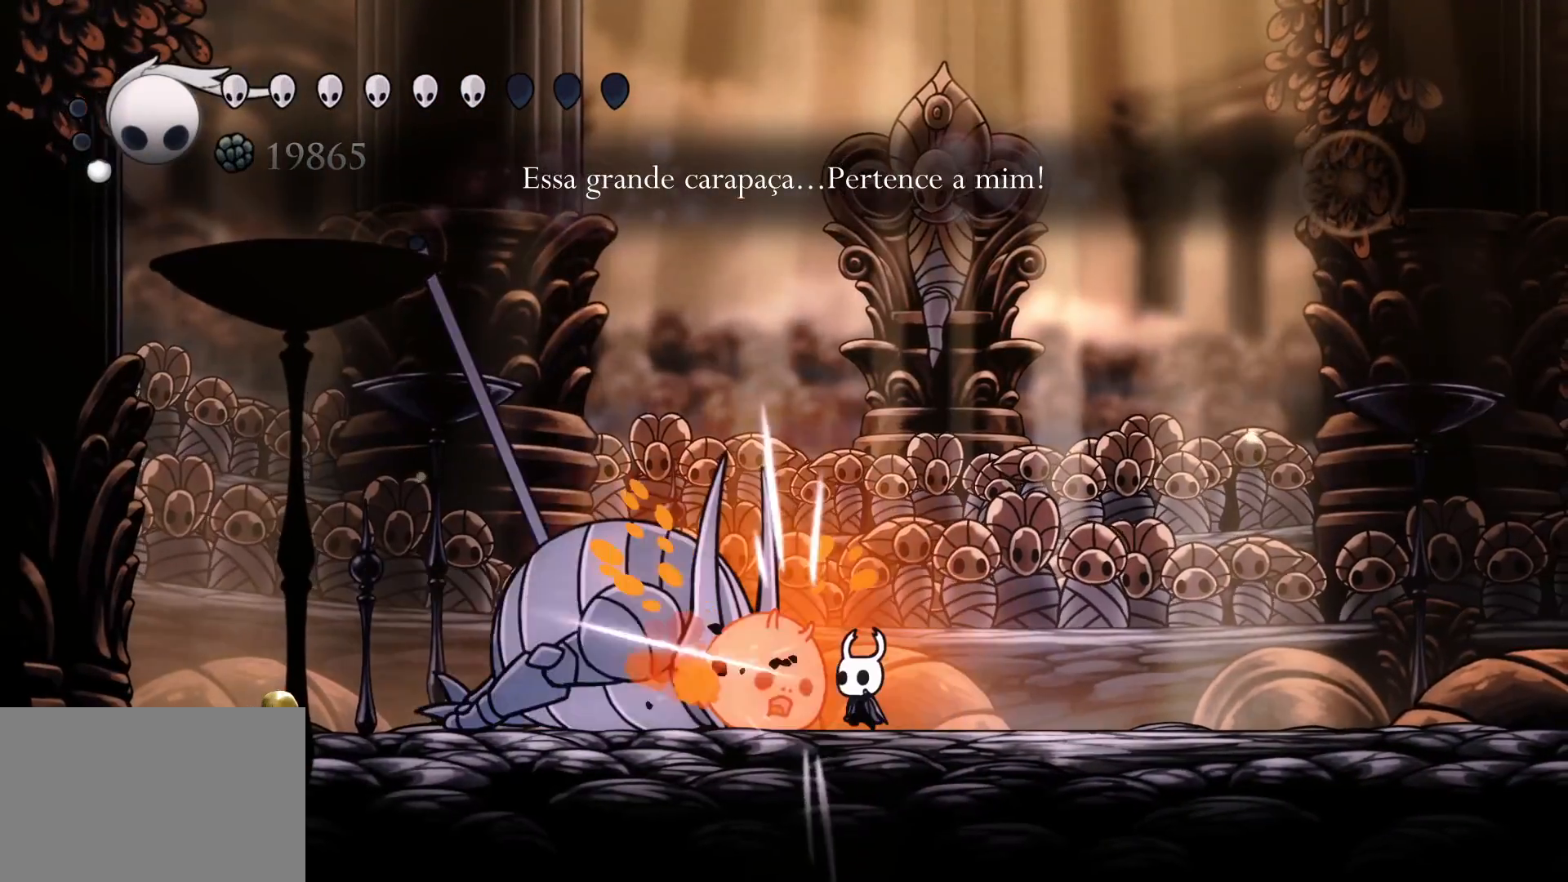
{"keys": [], "mouse": [], "events": [[266, "mouse_left", "down"], [266, "s", "down"], [366, "s", "up"], [450, "mouse_left", "up"]]}
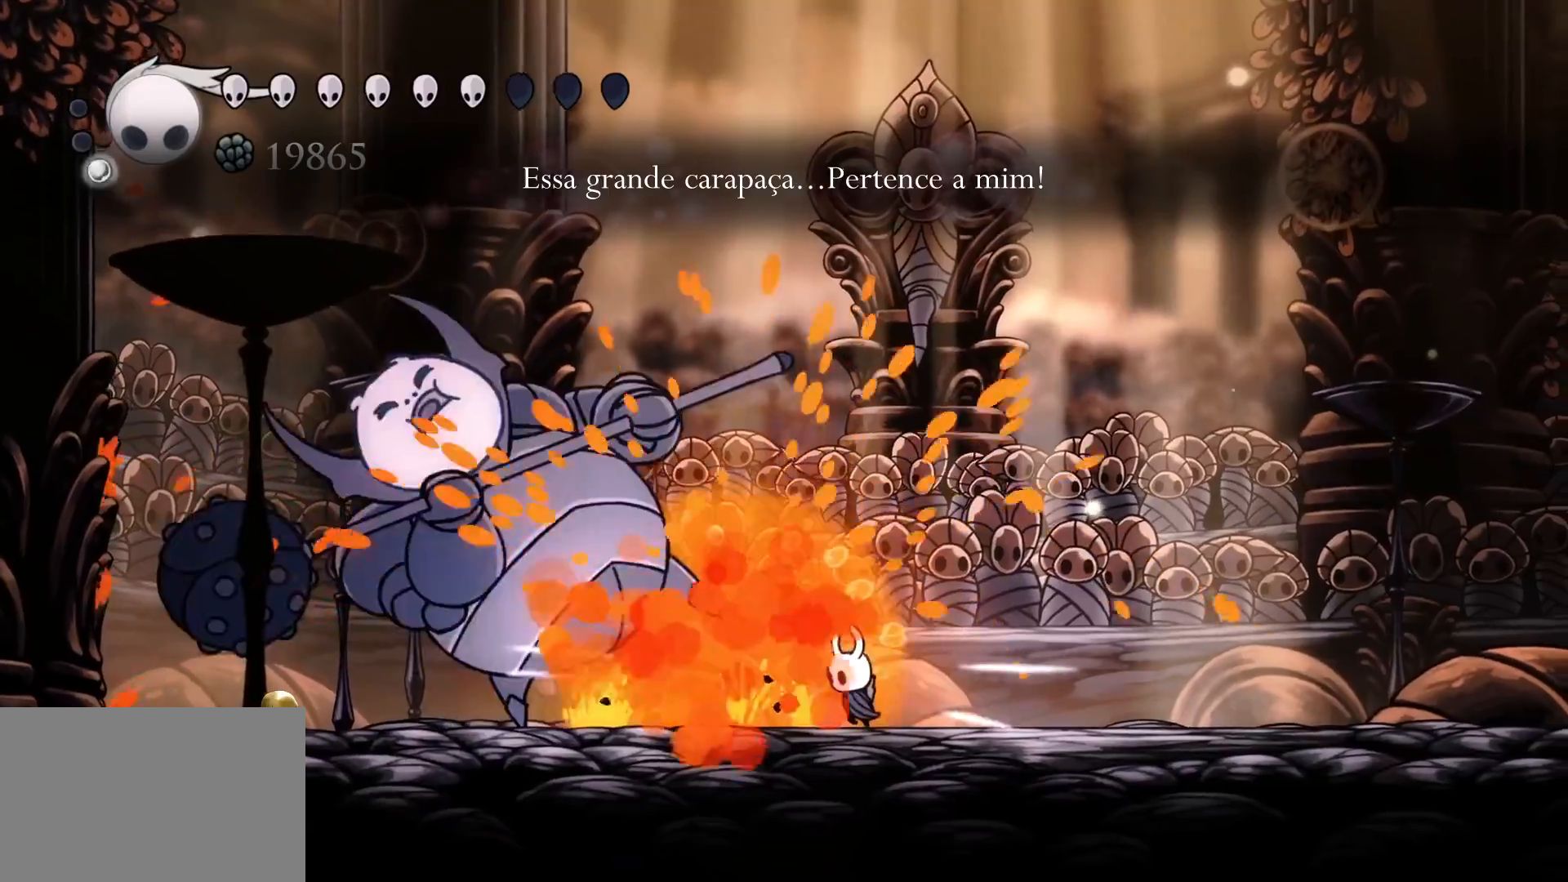
{"keys": ["s"], "mouse": [], "events": [[150, "s", "down"], [183, "mouse_left", "down"], [283, "s", "up"], [433, "mouse_left", "up"], [483, "s", "down"]]}